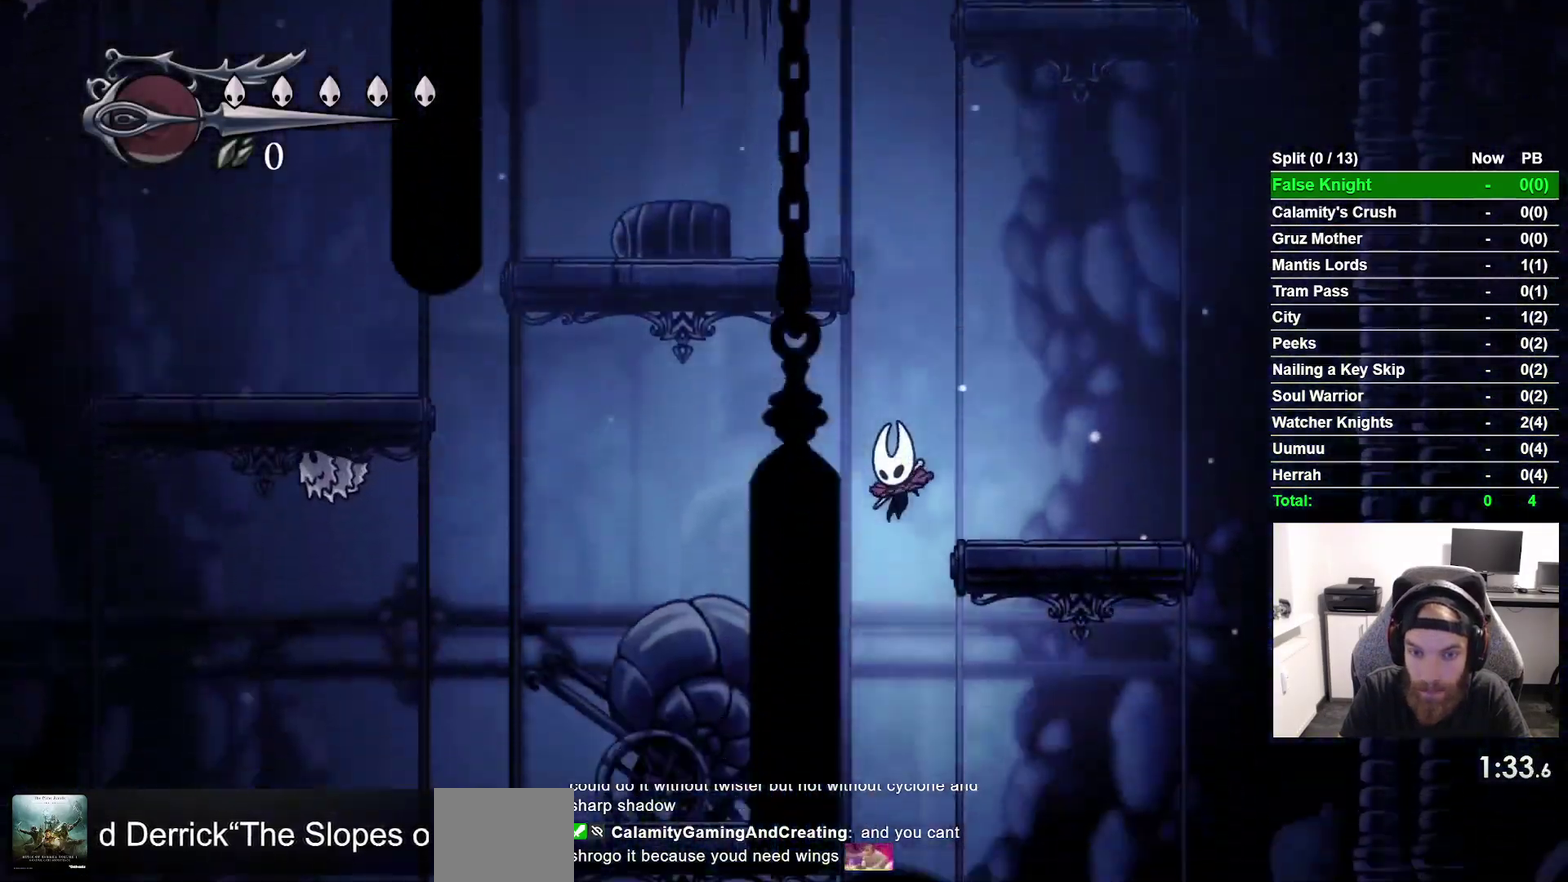
Gameplay with a controller (PlayStation layout); each line is a JSON object with the inputs held at the frame after it. "events" lists button and stick changes between this image and that frame as [ms after this image, input, new state], when the widget could be followed in between. Not read: L2 L3 R2 left_stick.
{"buttons": ["DPAD_DOWN"], "right_stick": "center", "events": []}
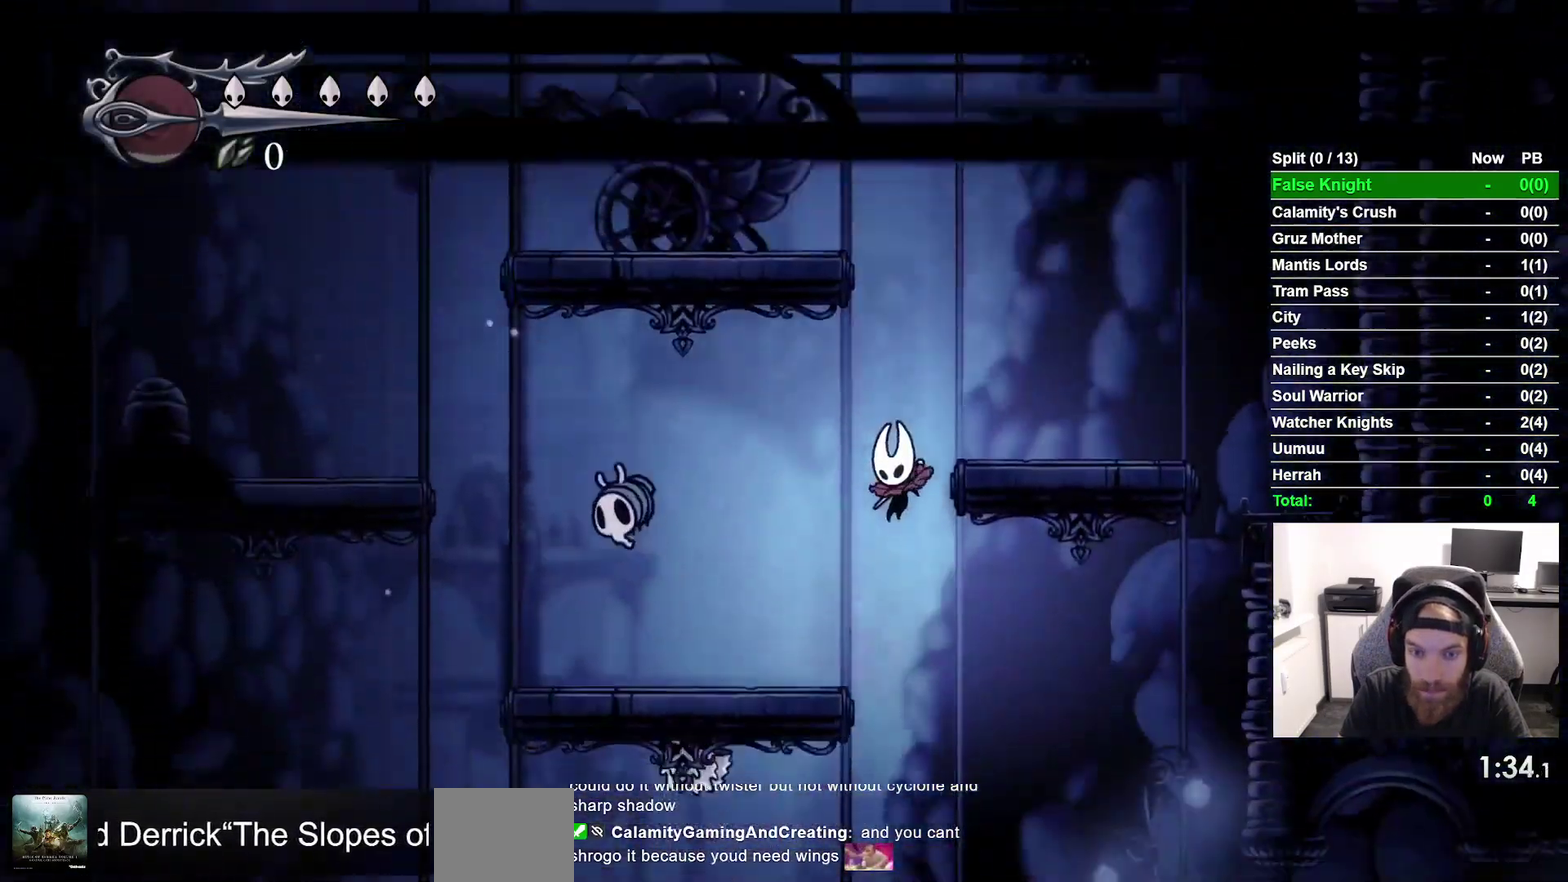
{"buttons": ["DPAD_DOWN"], "right_stick": "center", "events": []}
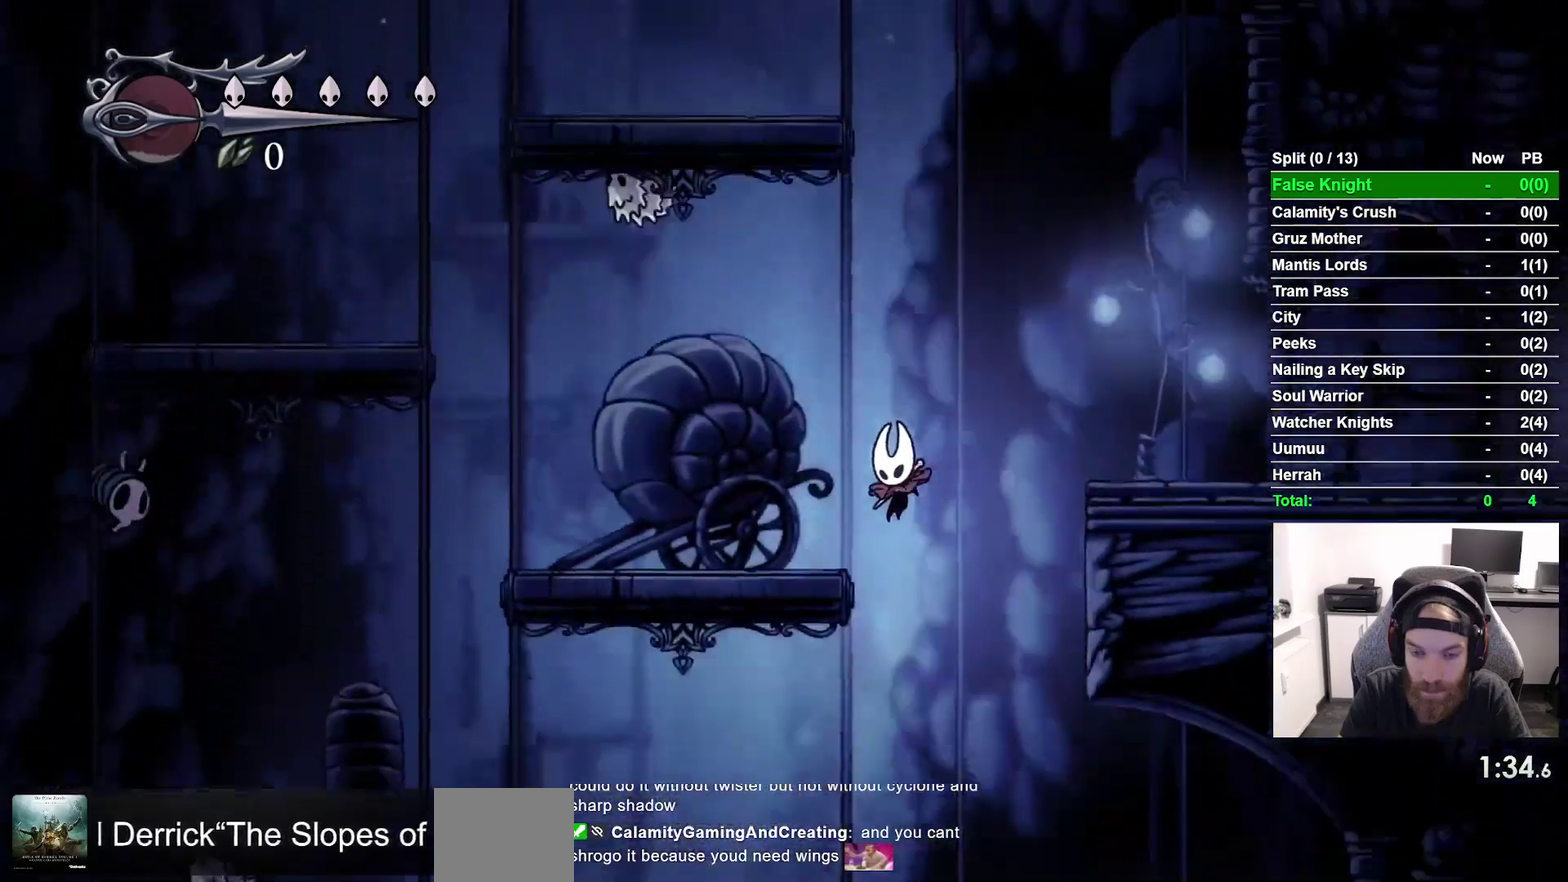
{"buttons": ["SQUARE", "DPAD_DOWN"], "right_stick": "center"}
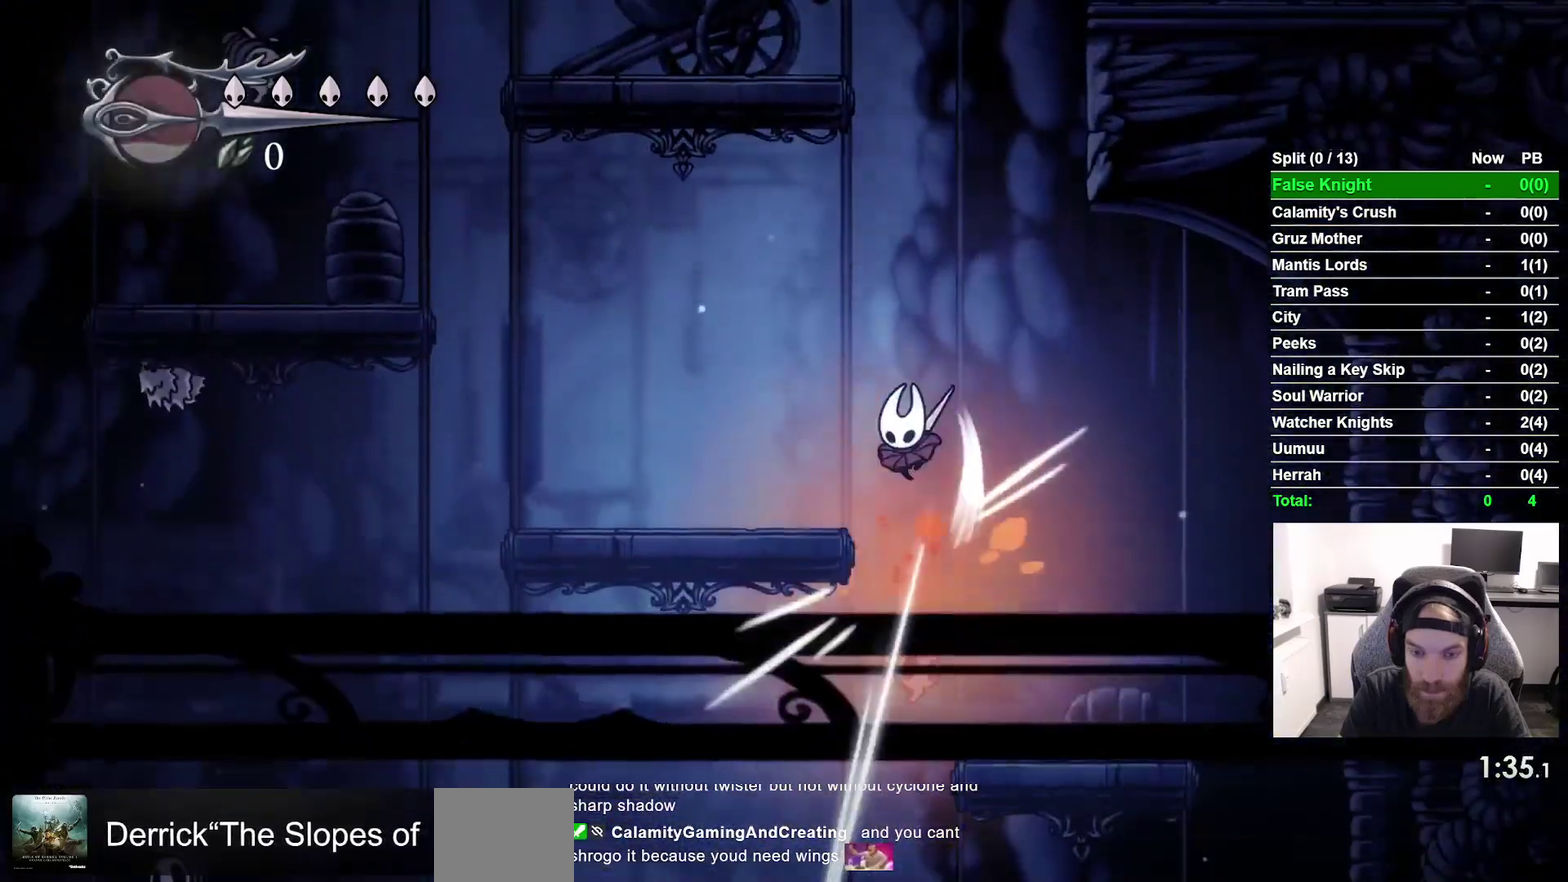
{"buttons": ["DPAD_DOWN"], "right_stick": "center", "events": [[17, "SQUARE", "up"]]}
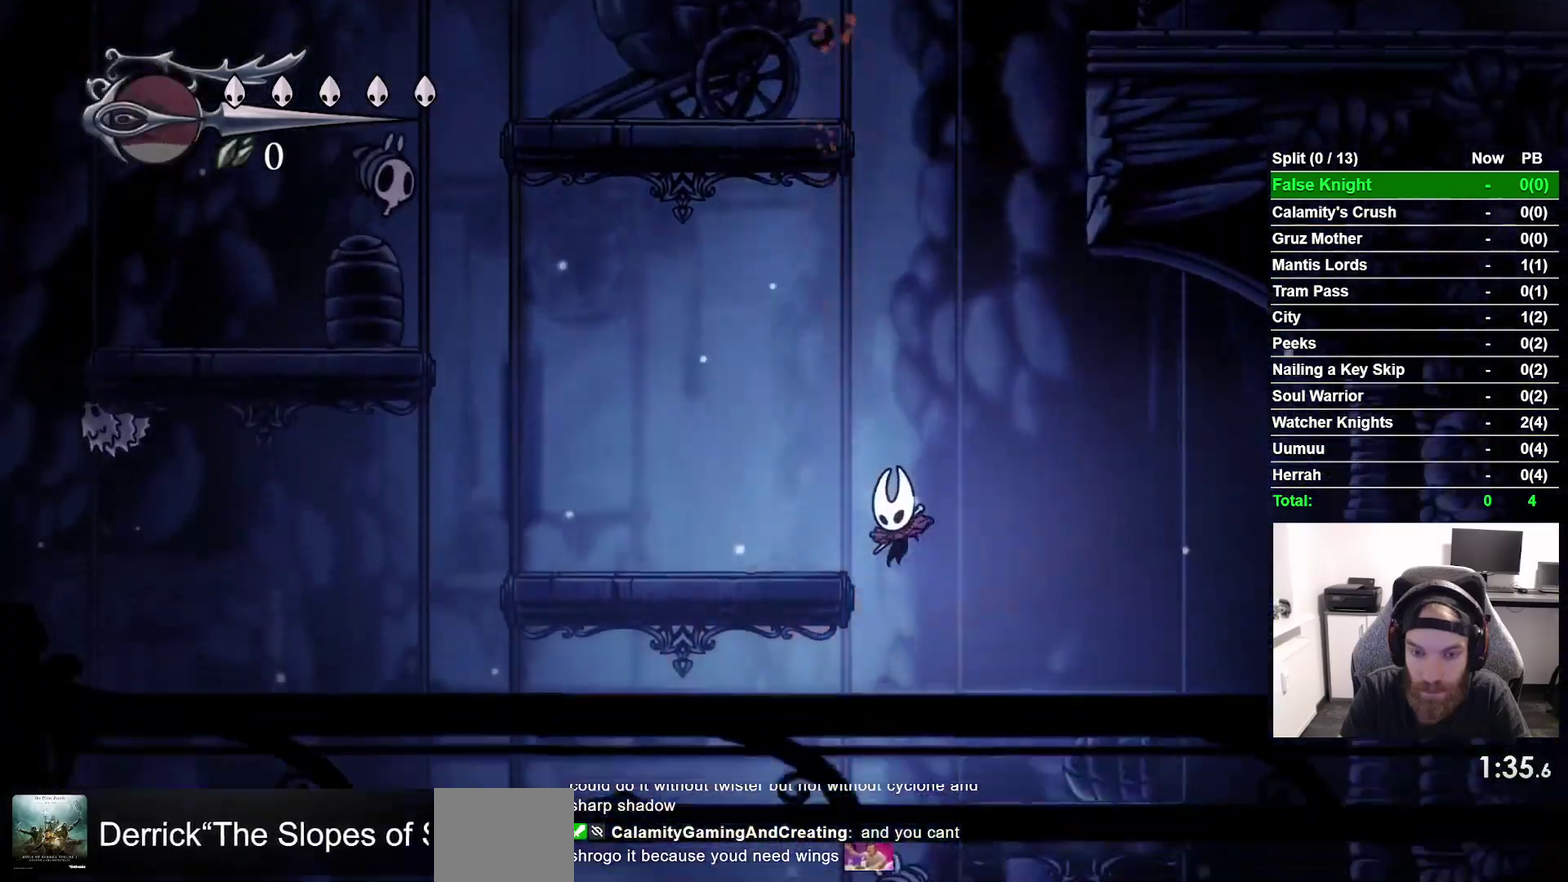
{"buttons": ["DPAD_DOWN"], "right_stick": "center", "events": [[300, "SQUARE", "down"], [417, "SQUARE", "up"]]}
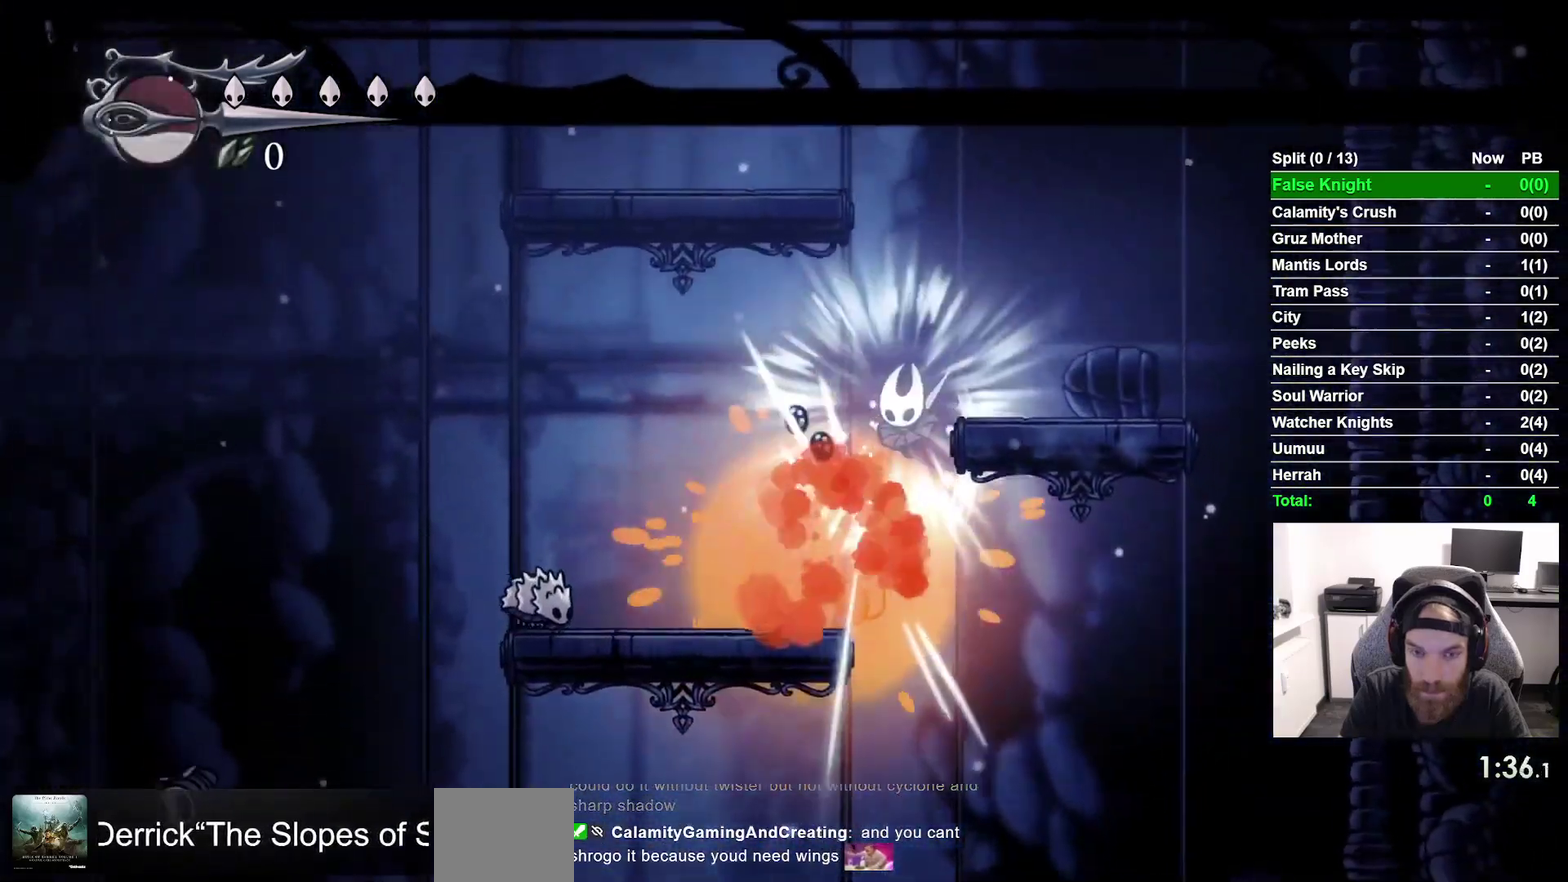
{"buttons": ["DPAD_DOWN"], "right_stick": "center", "events": []}
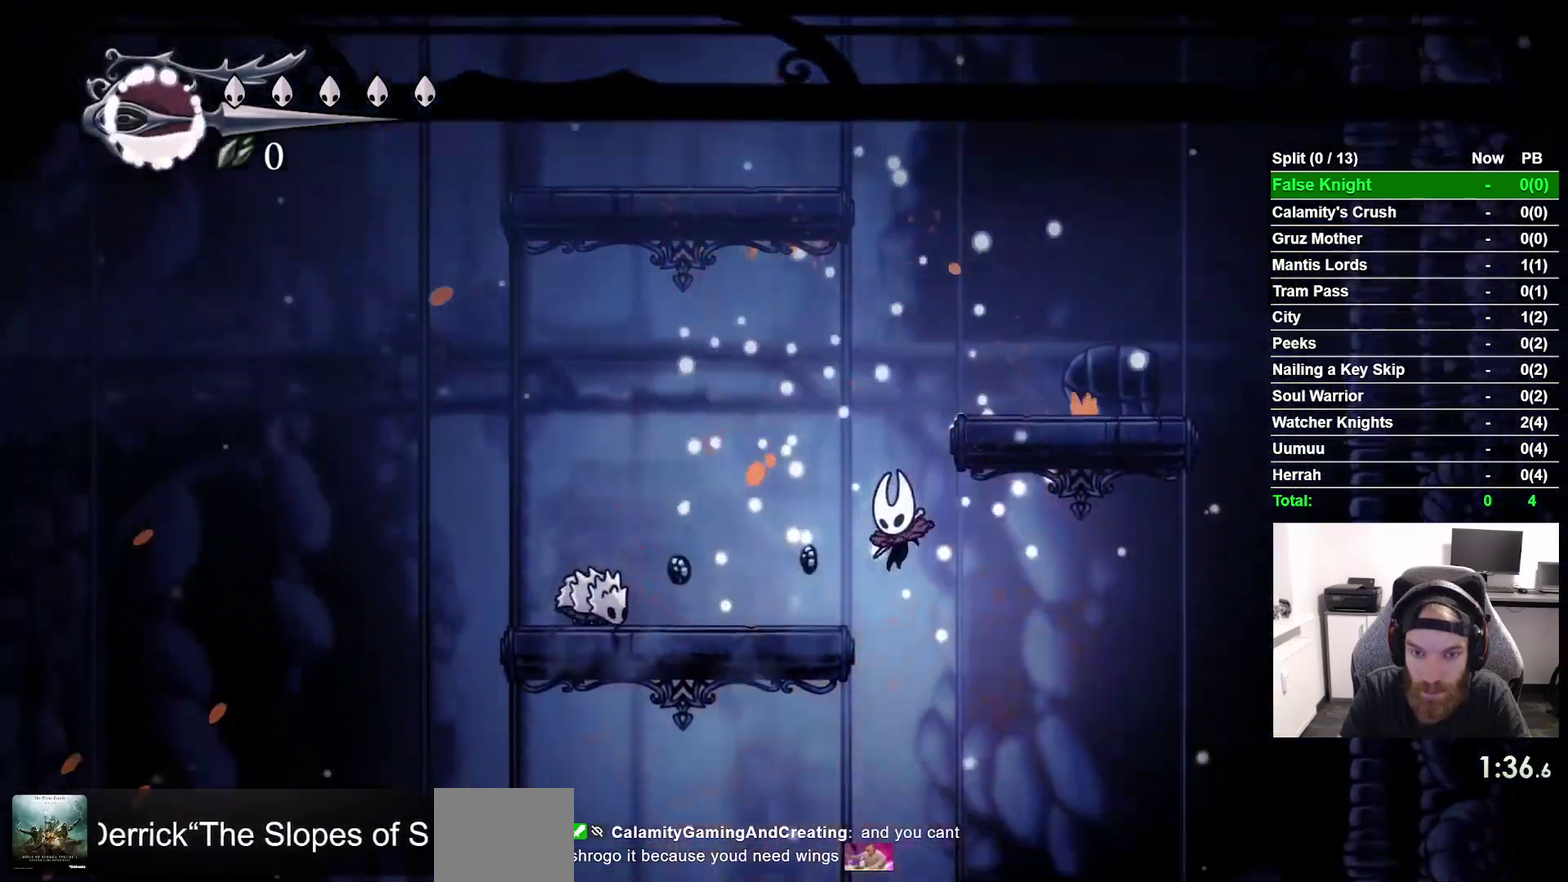
{"buttons": ["DPAD_DOWN"], "right_stick": "center", "events": []}
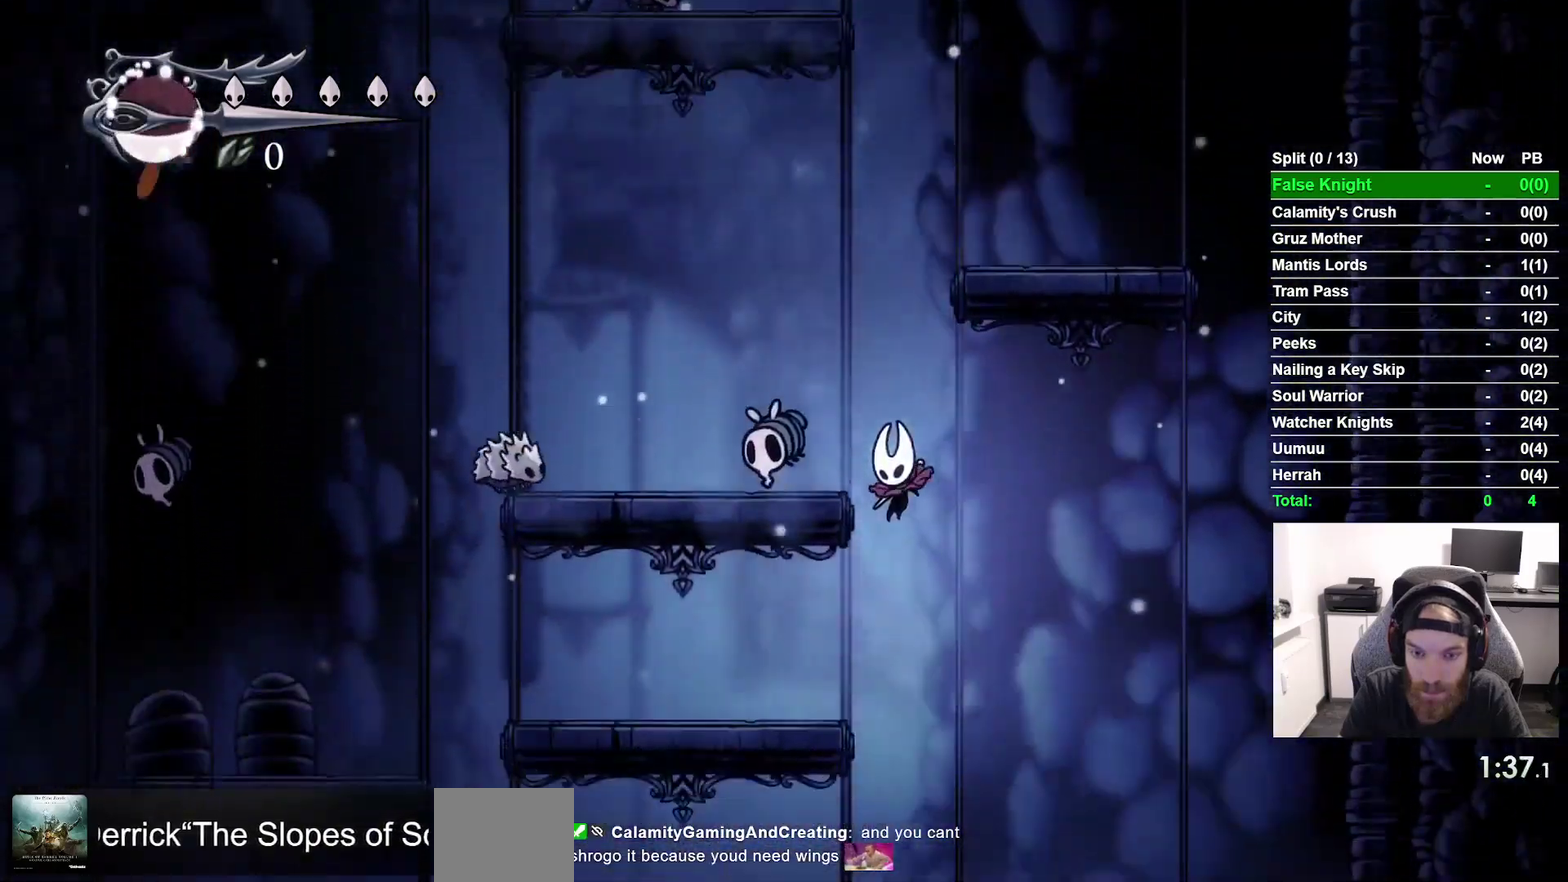
{"buttons": ["SQUARE", "DPAD_LEFT"], "right_stick": "center", "events": [[400, "SQUARE", "down"], [450, "DPAD_LEFT", "down"], [467, "DPAD_DOWN", "up"]]}
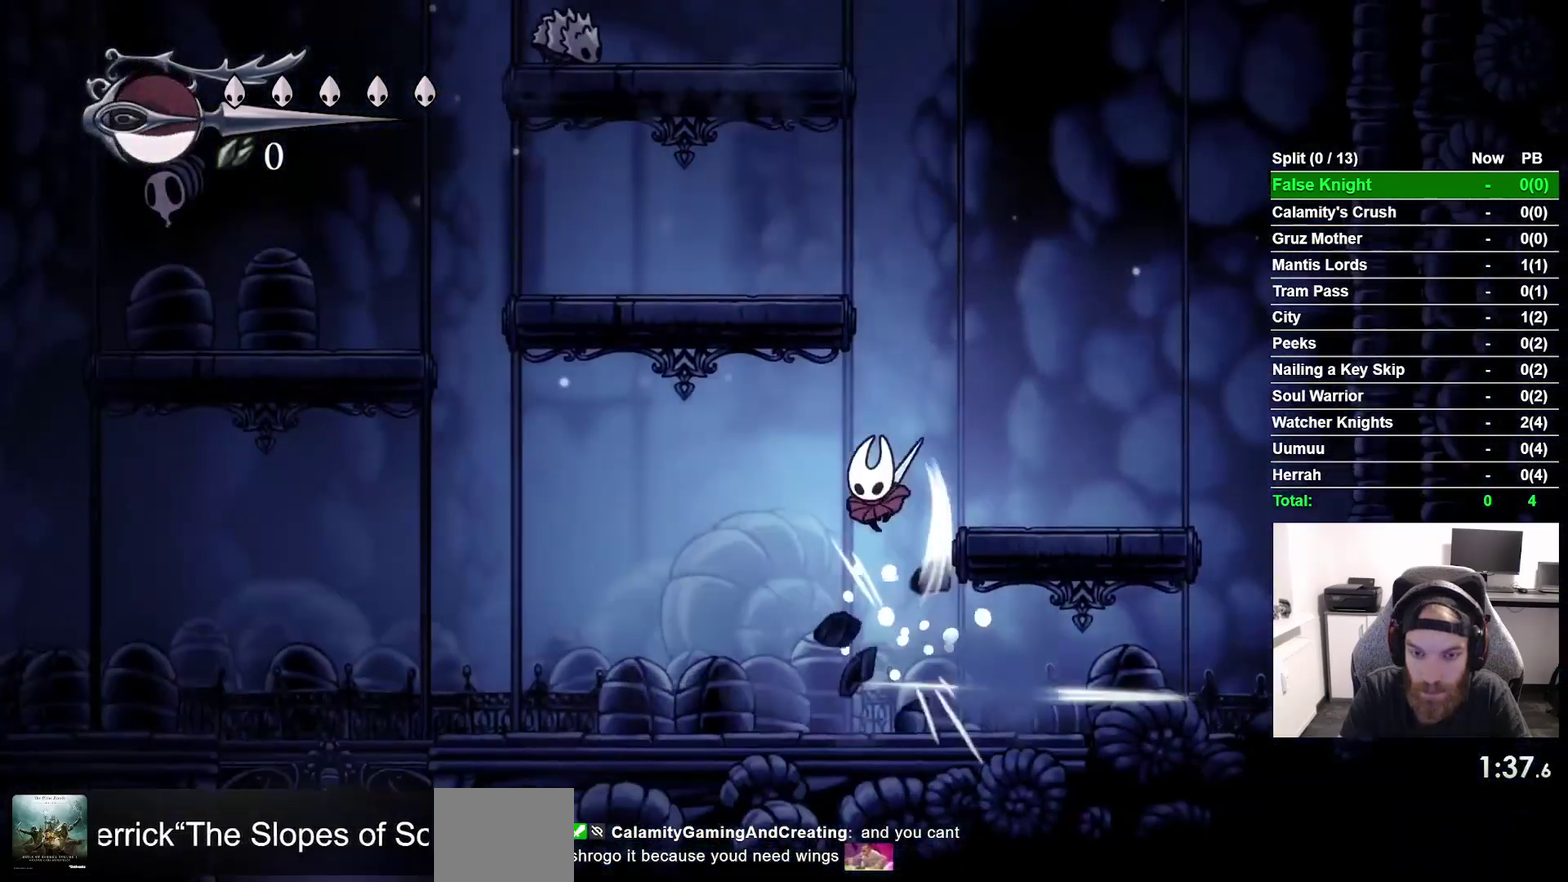
{"buttons": ["DPAD_LEFT"], "right_stick": "center", "events": [[17, "SQUARE", "up"]]}
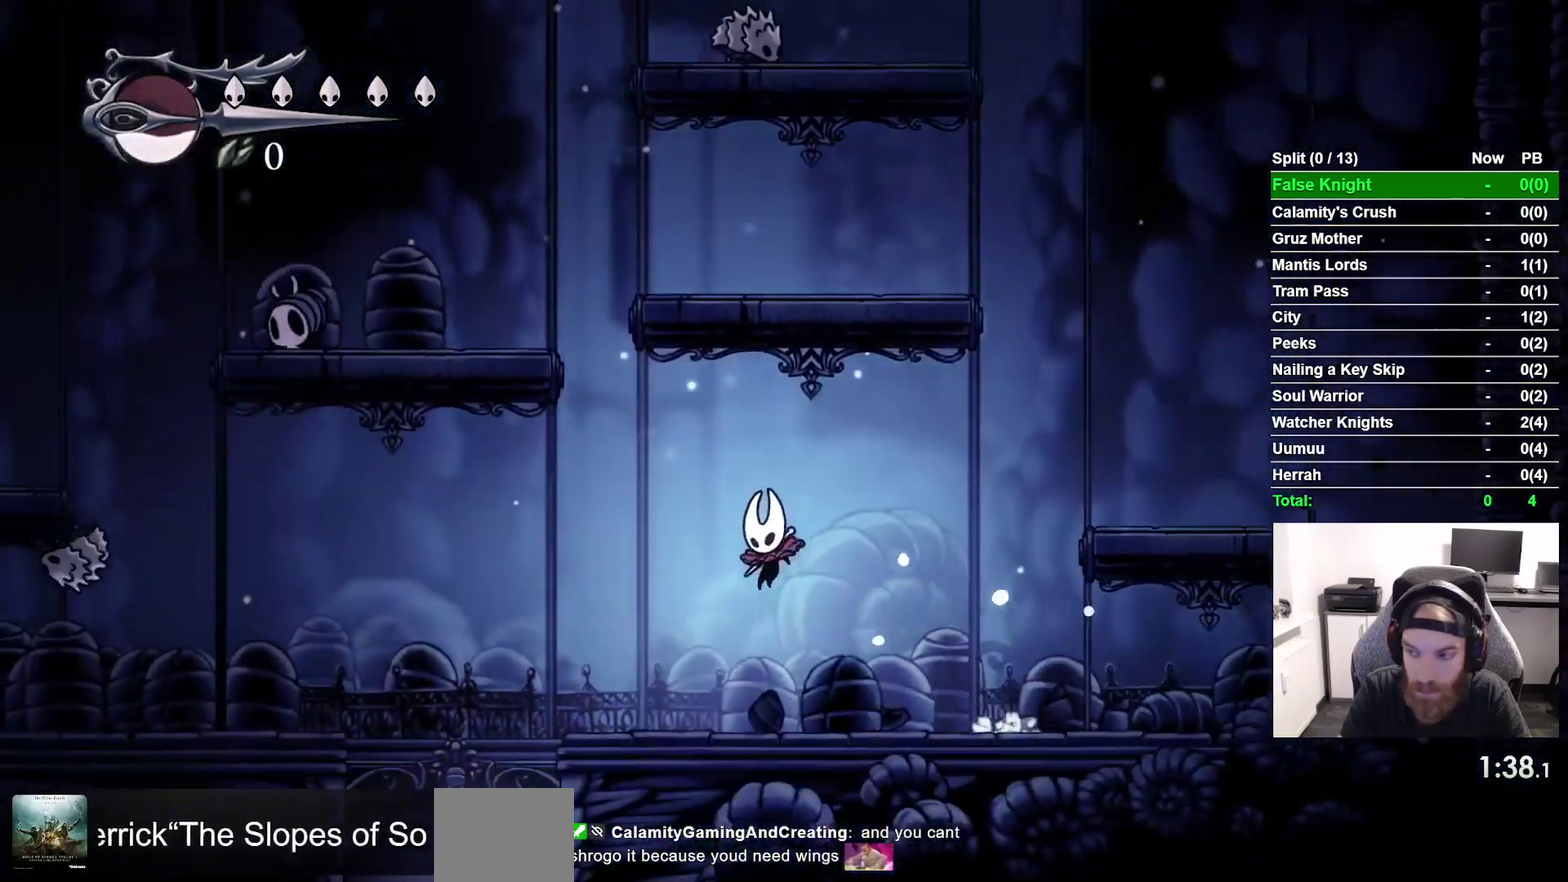
{"buttons": ["DPAD_LEFT"], "right_stick": "center", "events": []}
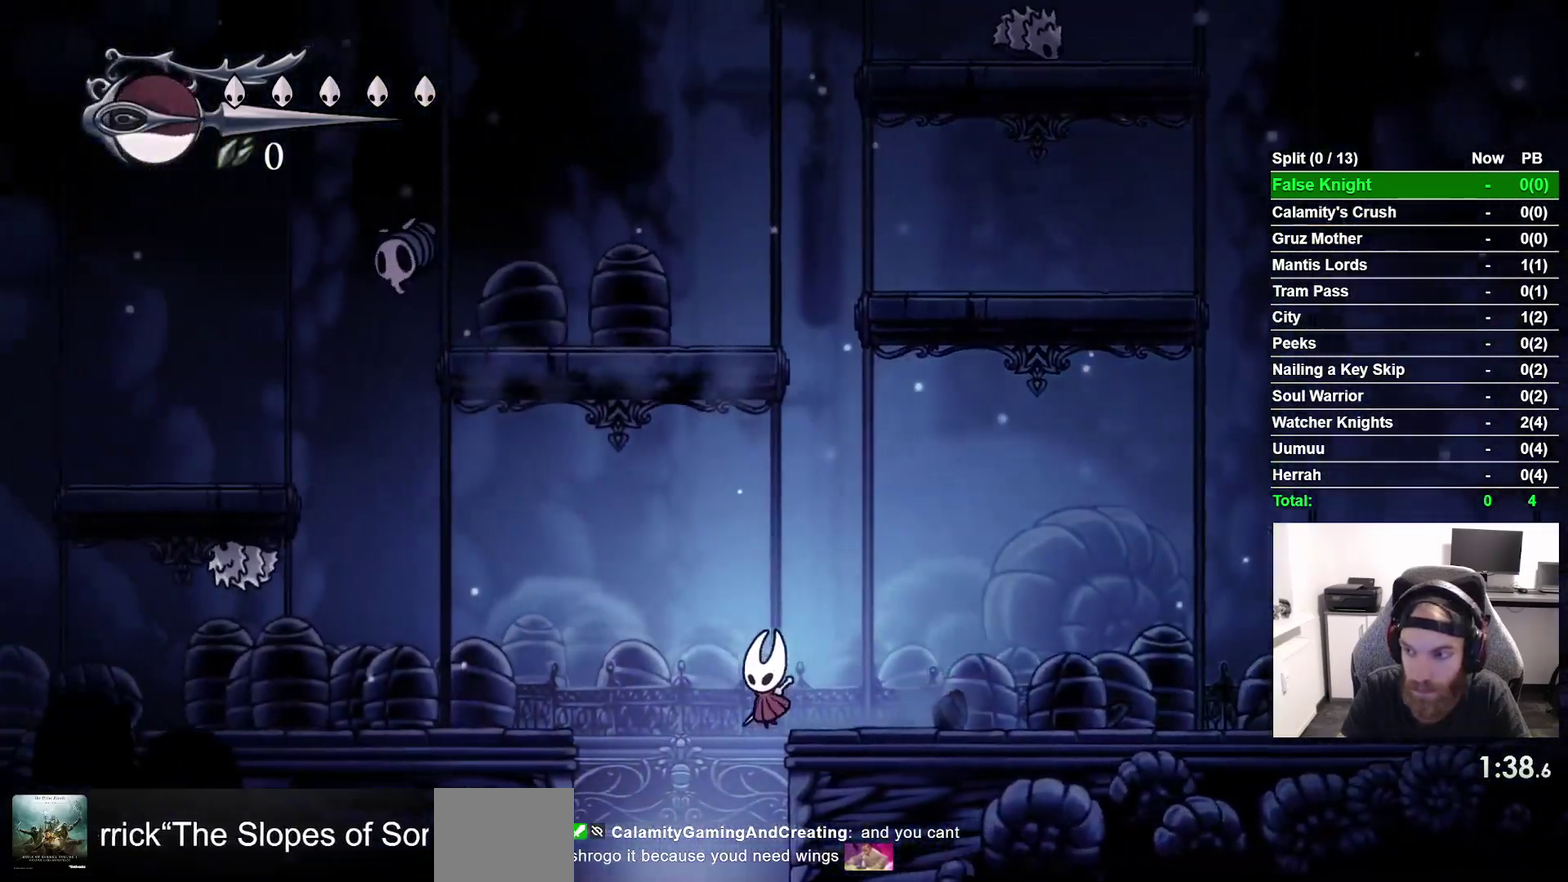
{"buttons": [], "right_stick": "center", "events": [[200, "DPAD_LEFT", "up"]]}
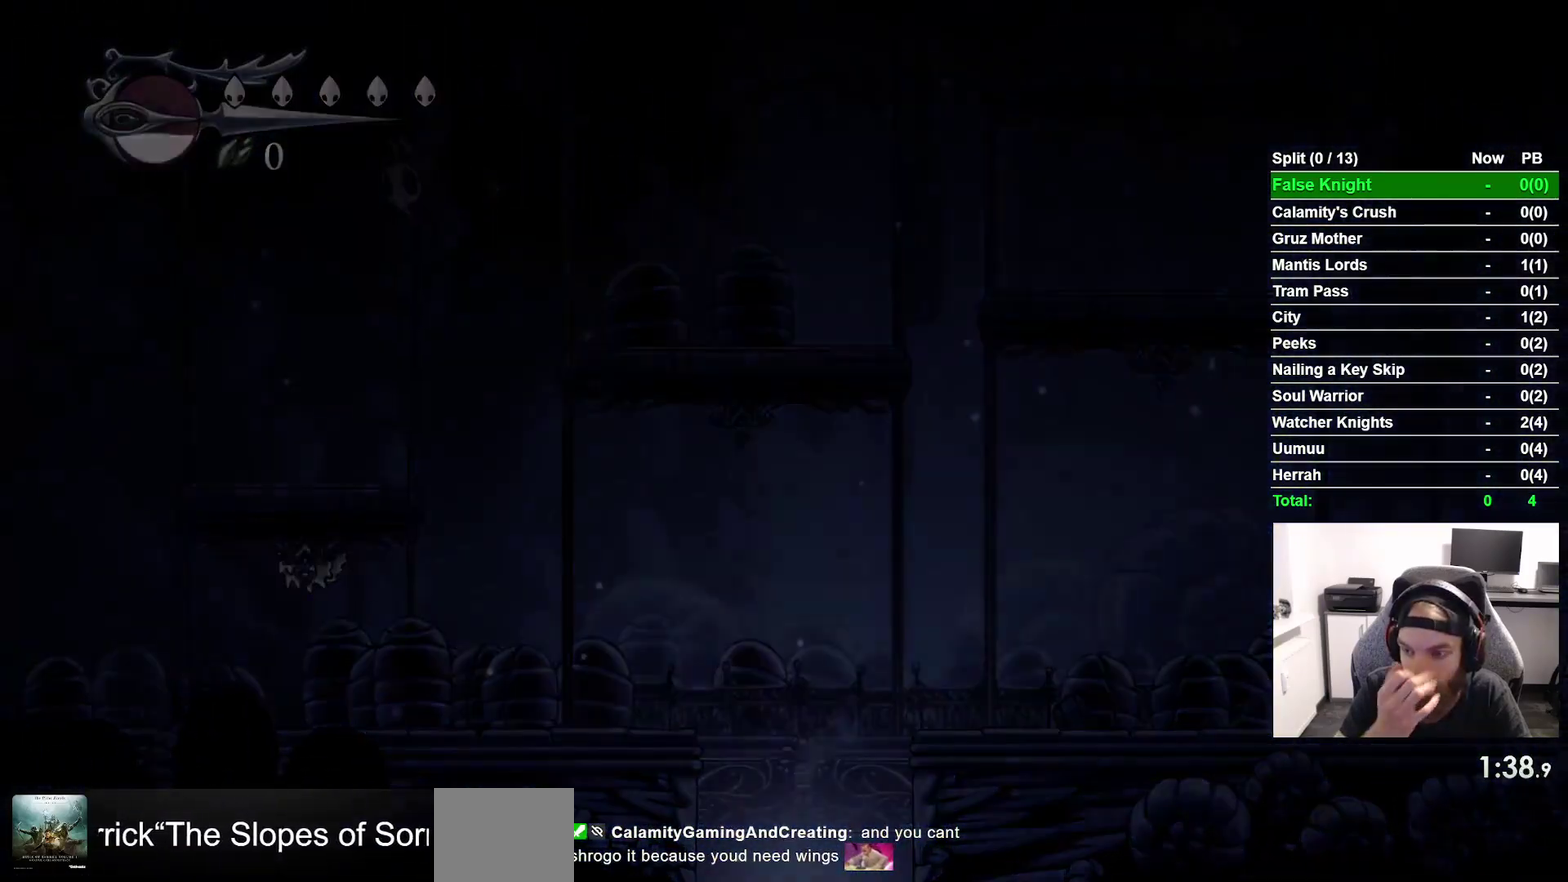
{"buttons": ["DPAD_RIGHT"], "right_stick": "center", "events": [[233, "DPAD_RIGHT", "down"]]}
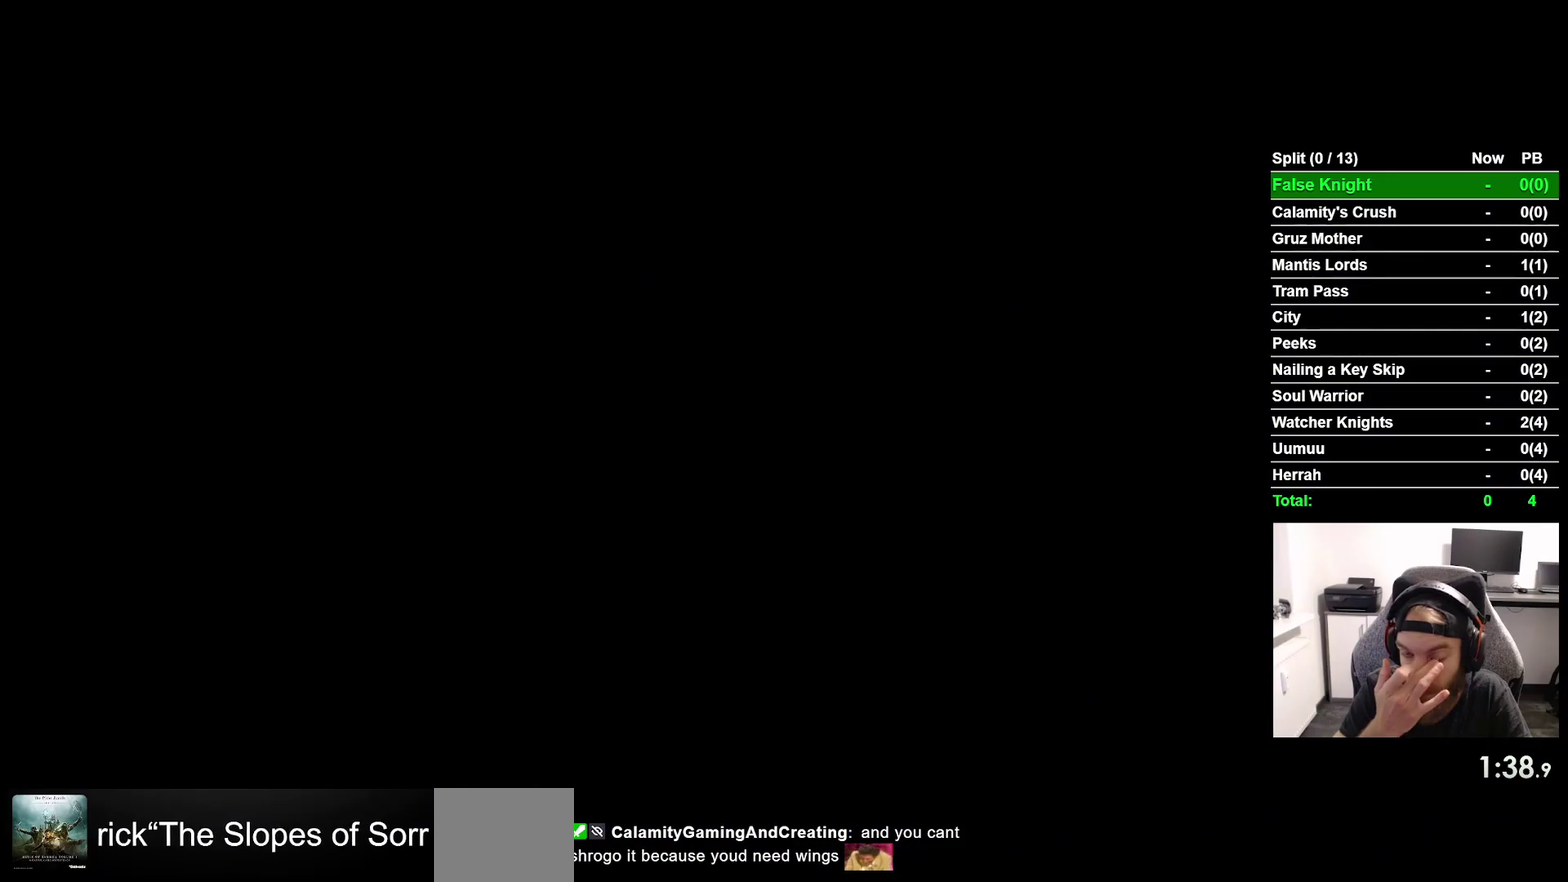
{"buttons": ["DPAD_RIGHT"], "right_stick": "center", "events": []}
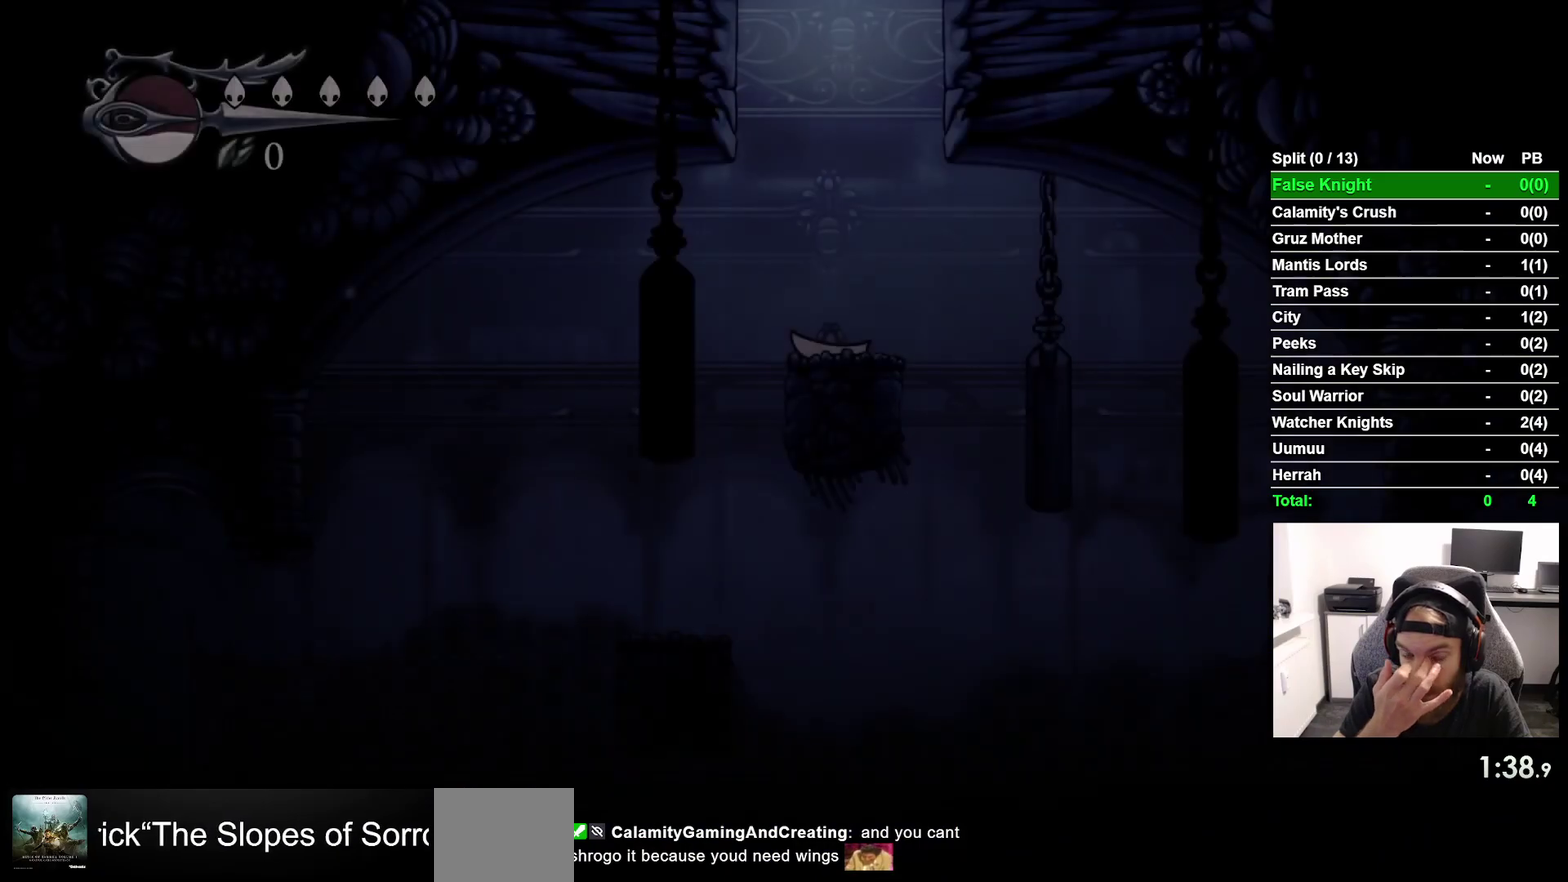
{"buttons": ["DPAD_RIGHT"], "right_stick": "center", "events": []}
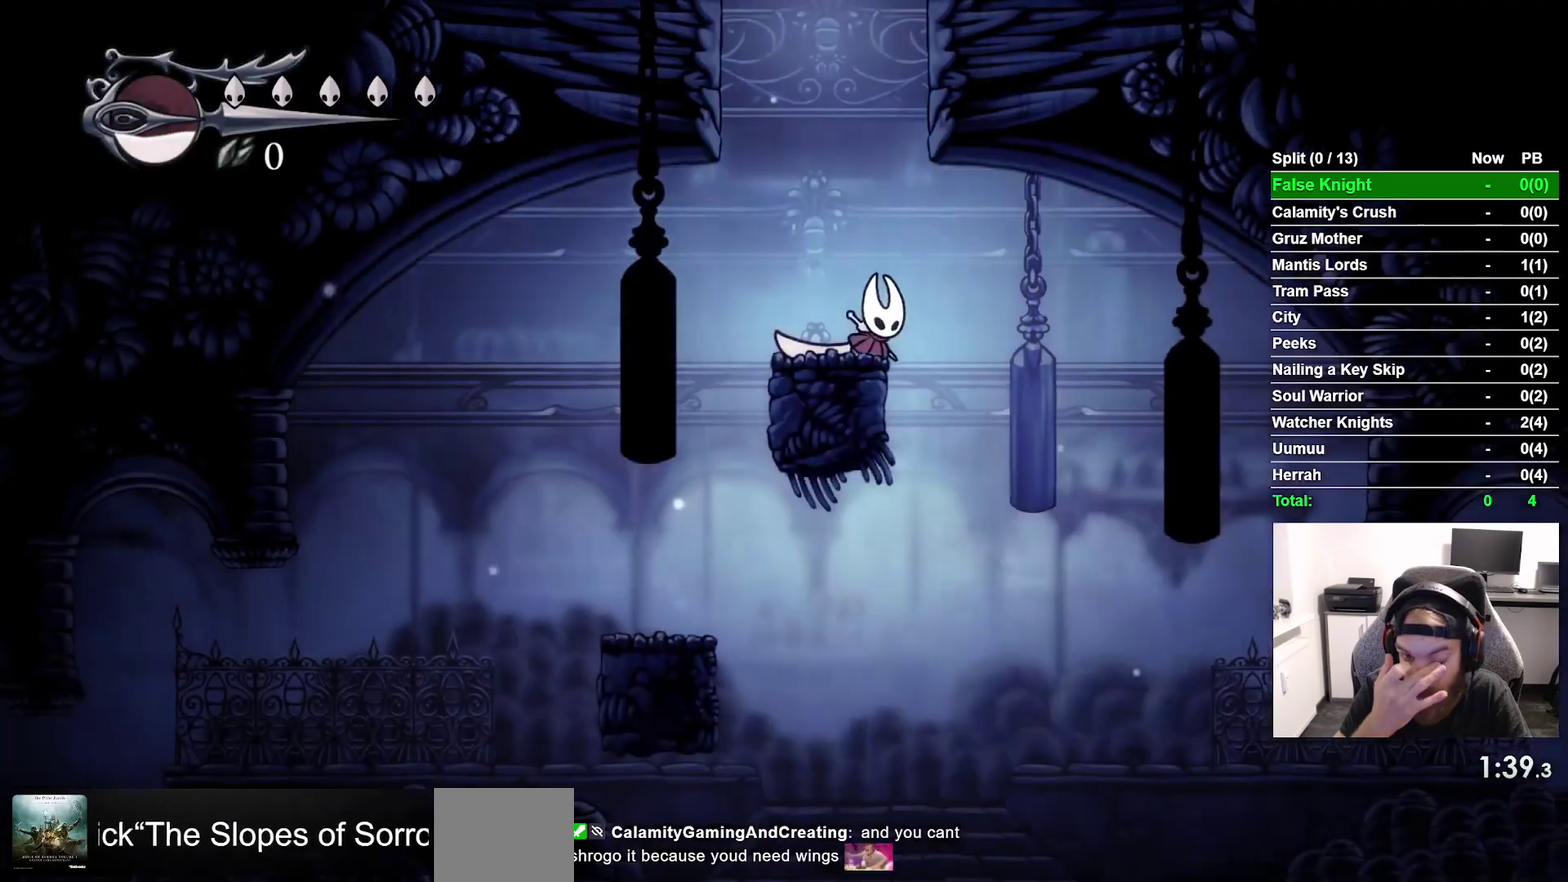
{"buttons": ["DPAD_LEFT"], "right_stick": "center", "events": [[283, "DPAD_RIGHT", "up"], [383, "DPAD_LEFT", "down"]]}
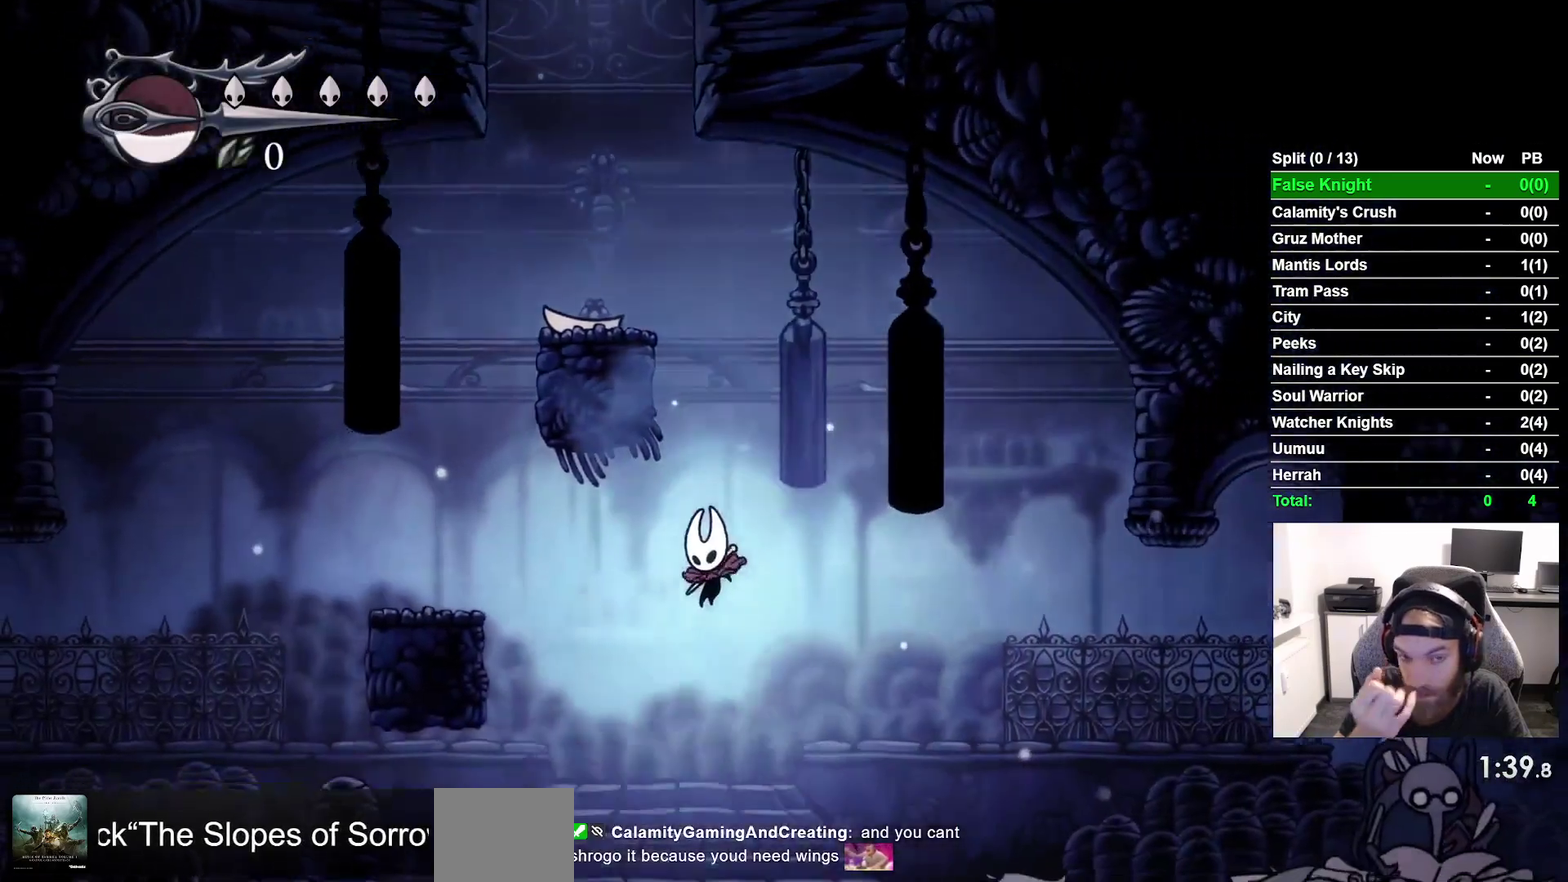
{"buttons": ["DPAD_RIGHT"], "right_stick": "center", "events": [[67, "DPAD_LEFT", "up"], [117, "DPAD_RIGHT", "down"]]}
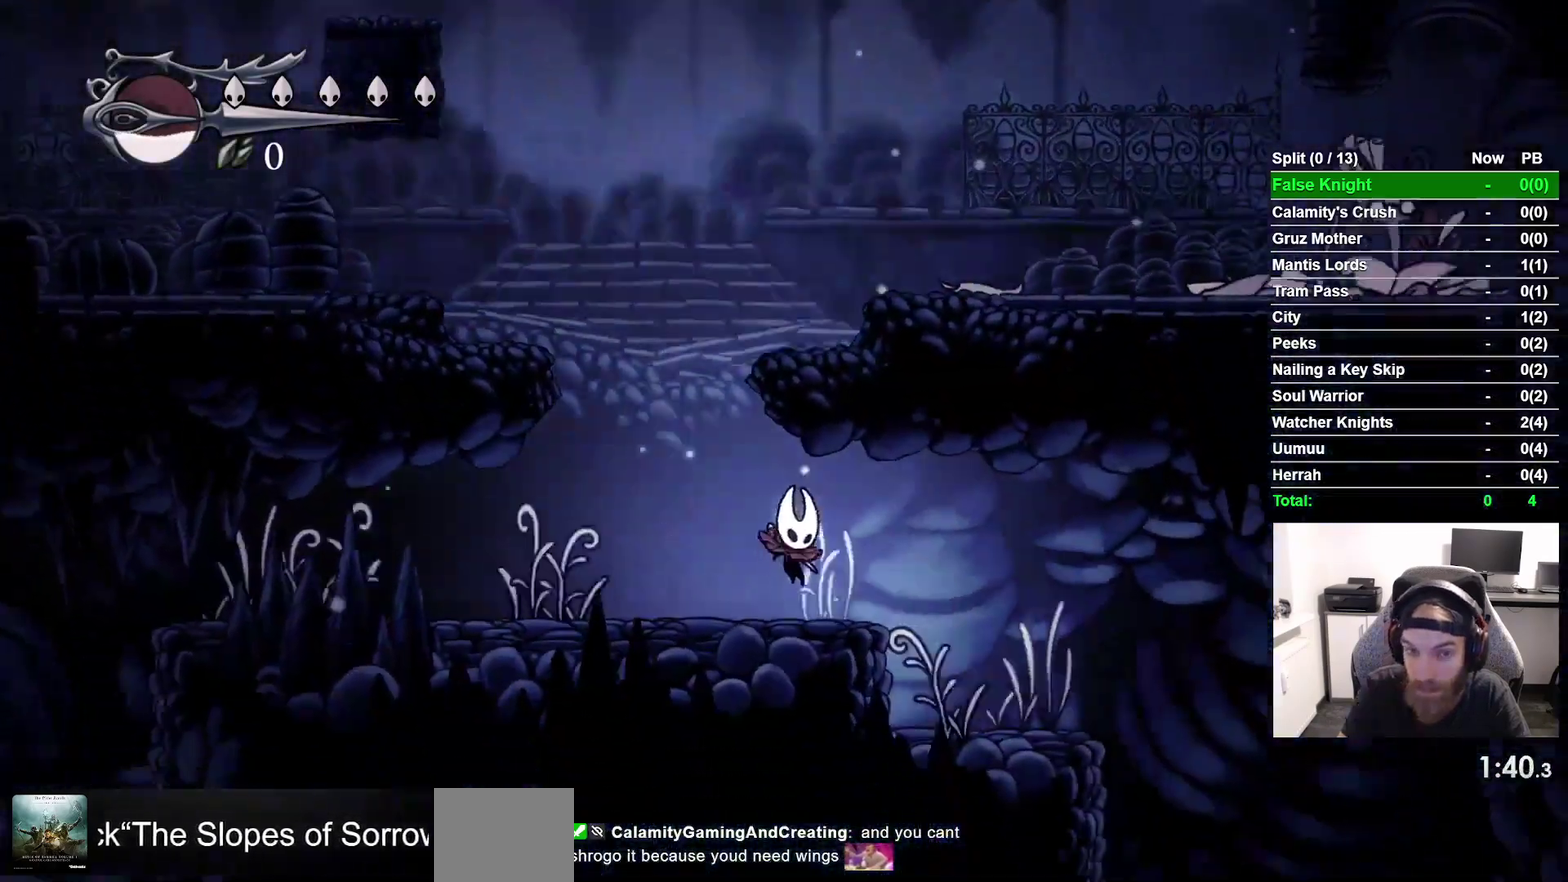
{"buttons": ["DPAD_RIGHT"], "right_stick": "center", "events": []}
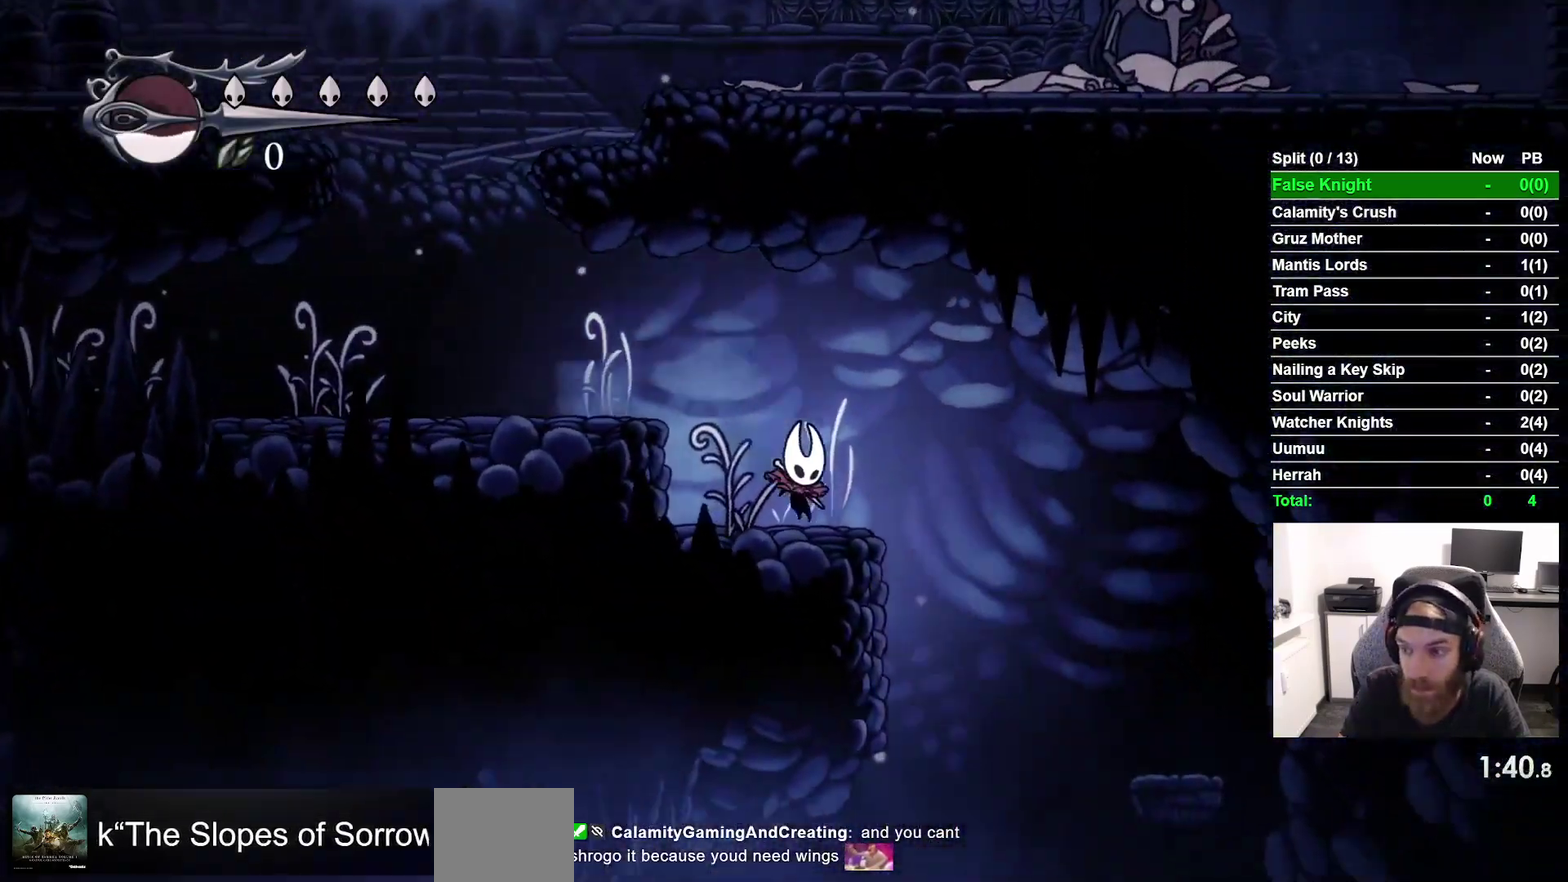
{"buttons": ["DPAD_RIGHT"], "right_stick": "center", "events": []}
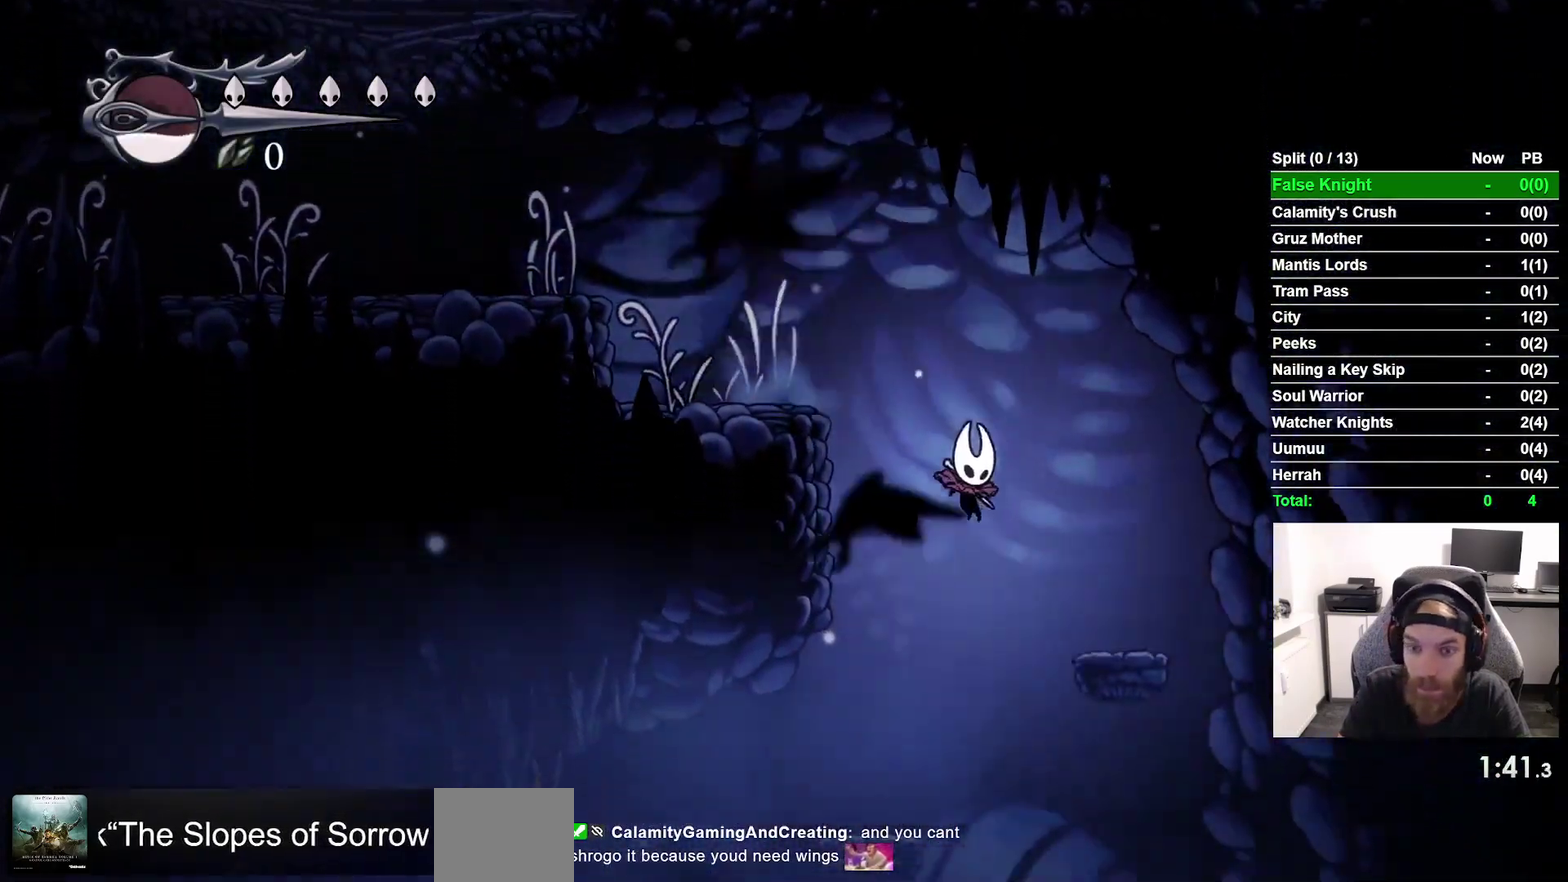
{"buttons": ["DPAD_RIGHT"], "right_stick": "center", "events": []}
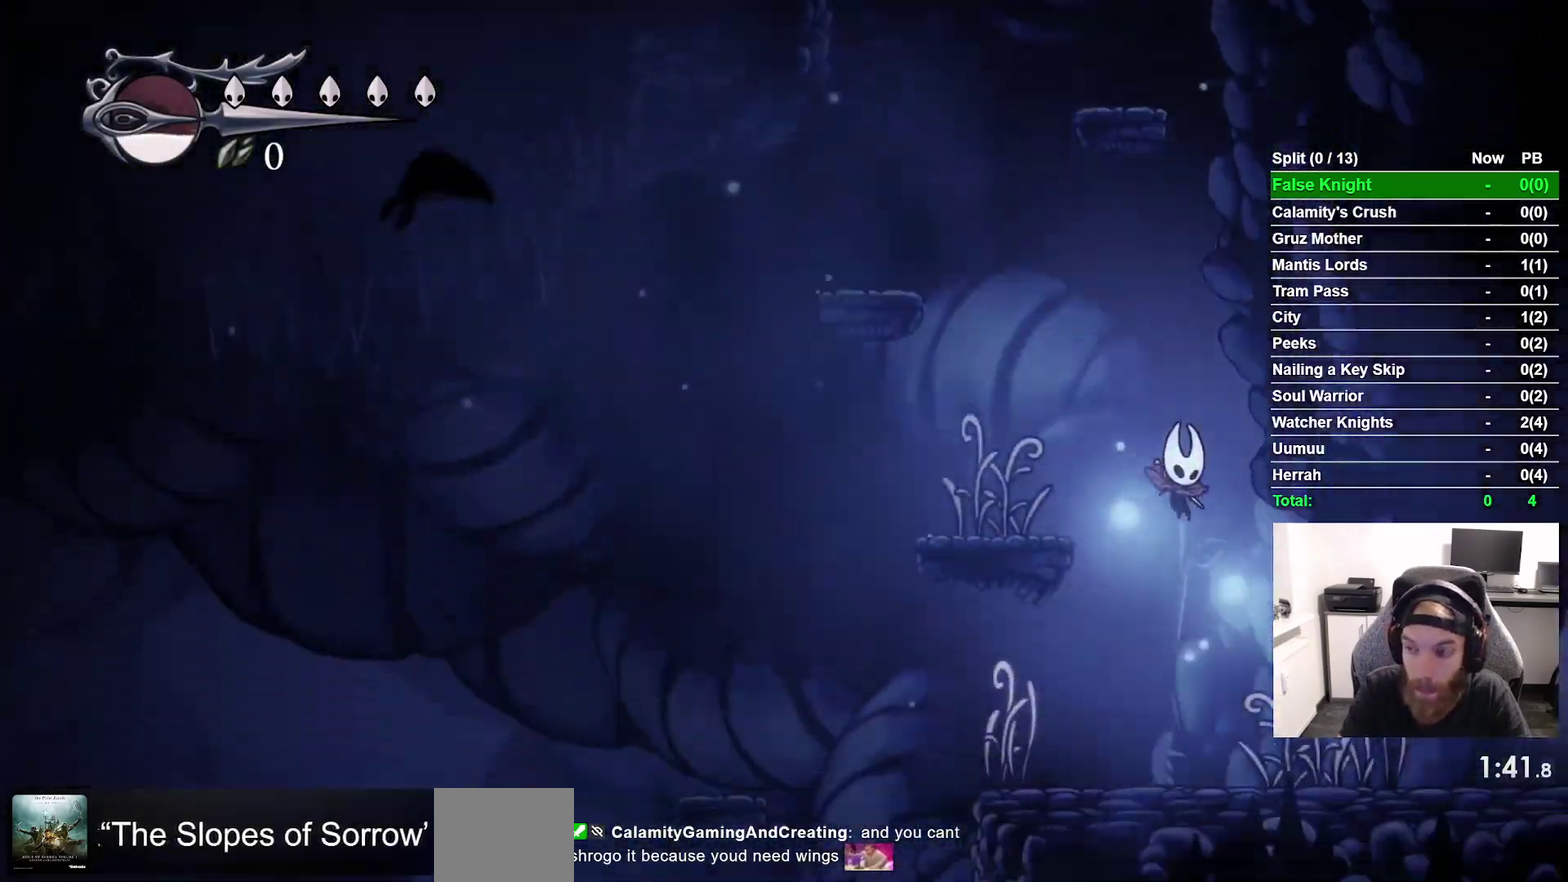
{"buttons": ["DPAD_RIGHT"], "right_stick": "center", "events": []}
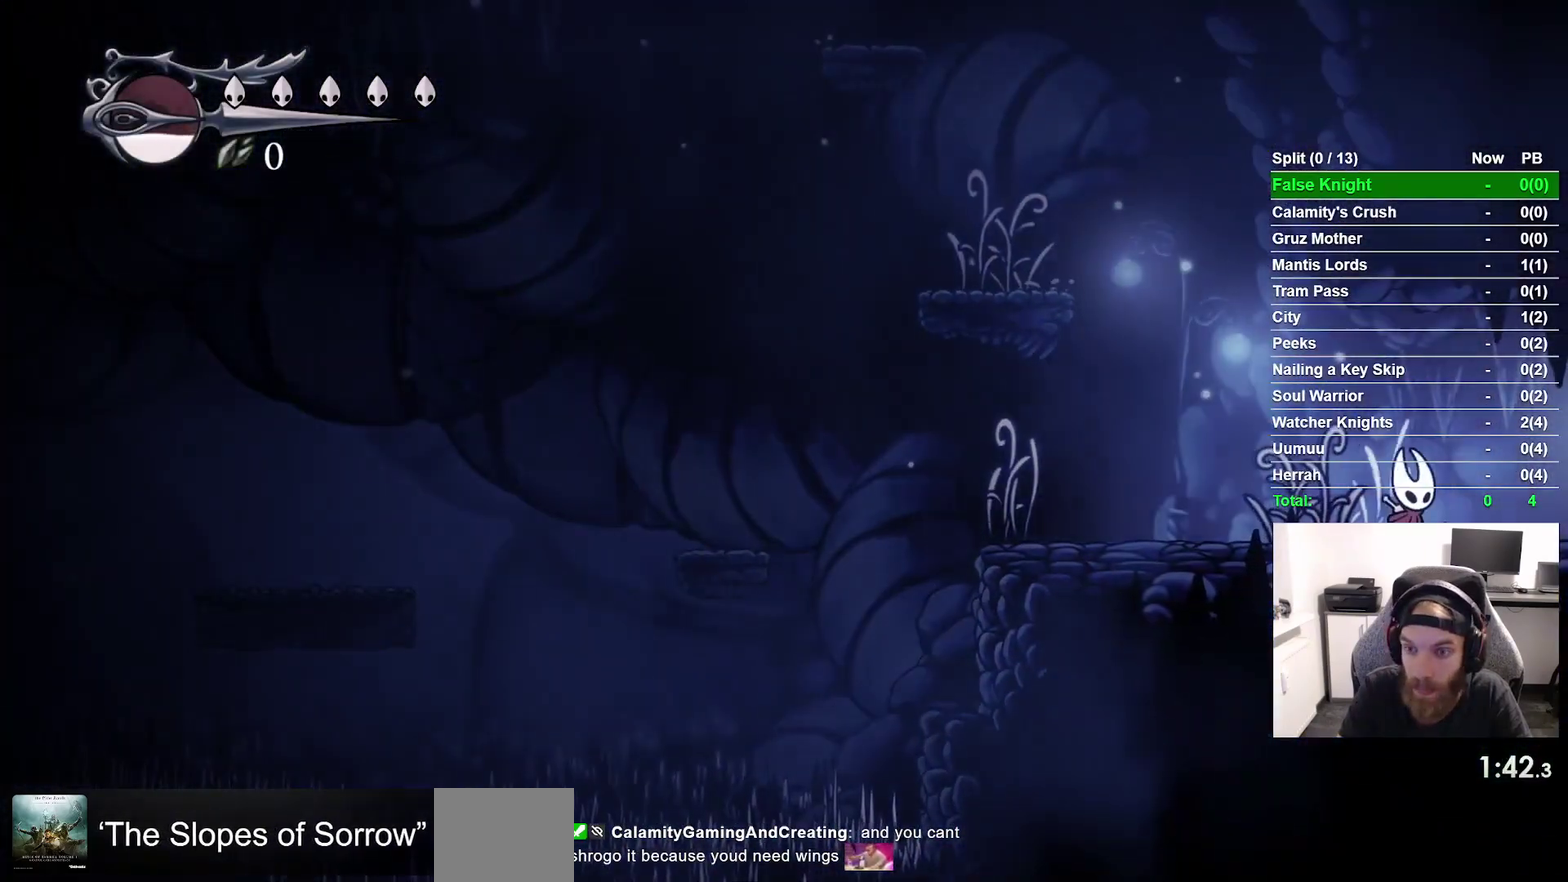
{"buttons": ["DPAD_RIGHT"], "right_stick": "center", "events": []}
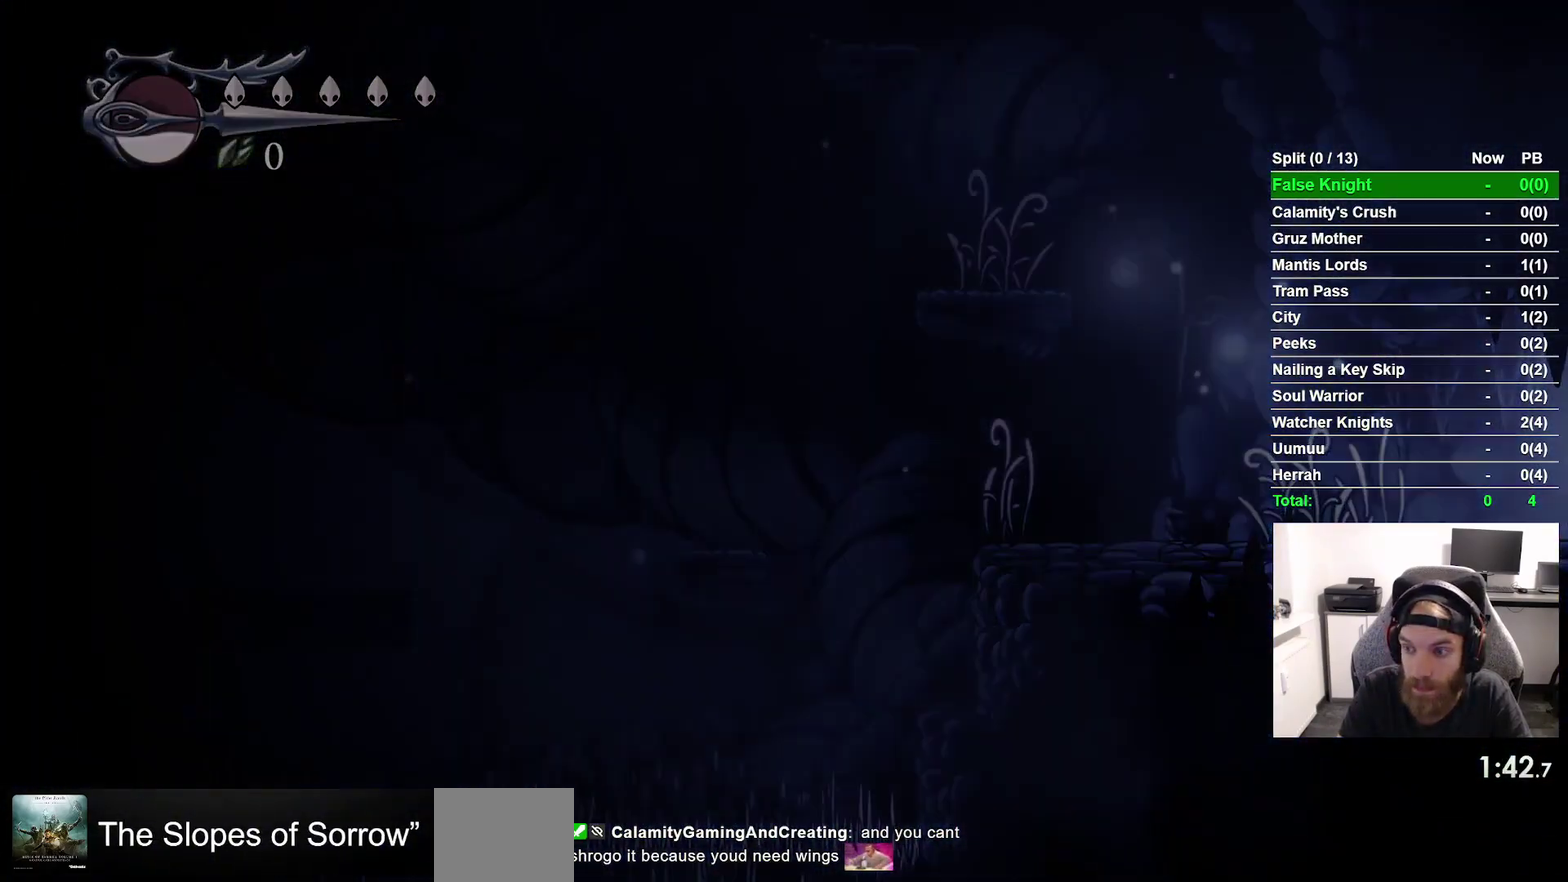
{"buttons": ["DPAD_RIGHT"], "right_stick": "center", "events": []}
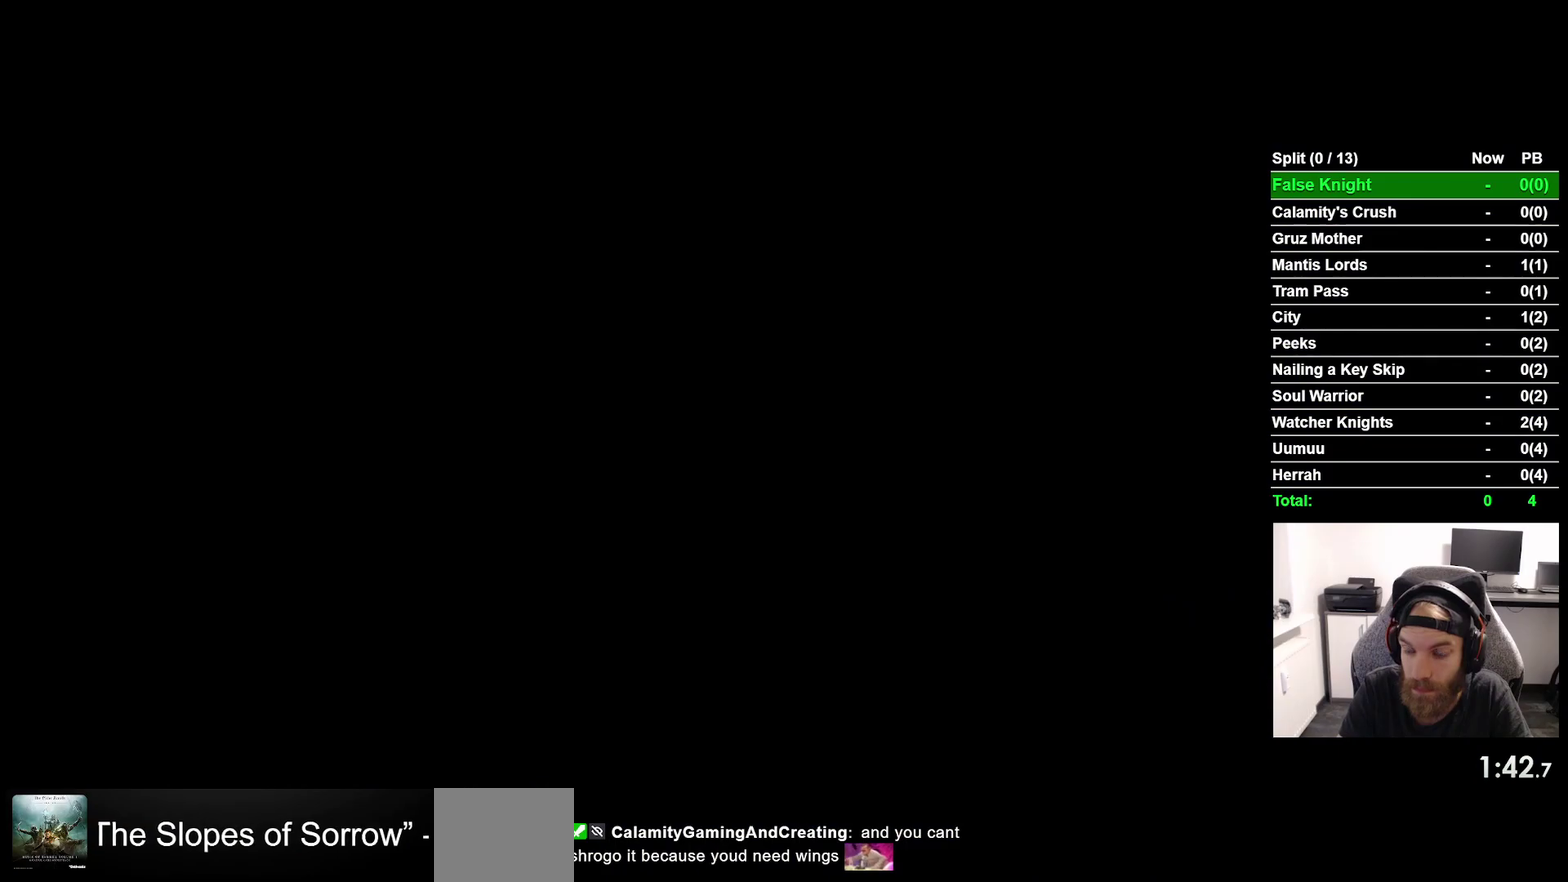
{"buttons": ["DPAD_RIGHT"], "right_stick": "center", "events": []}
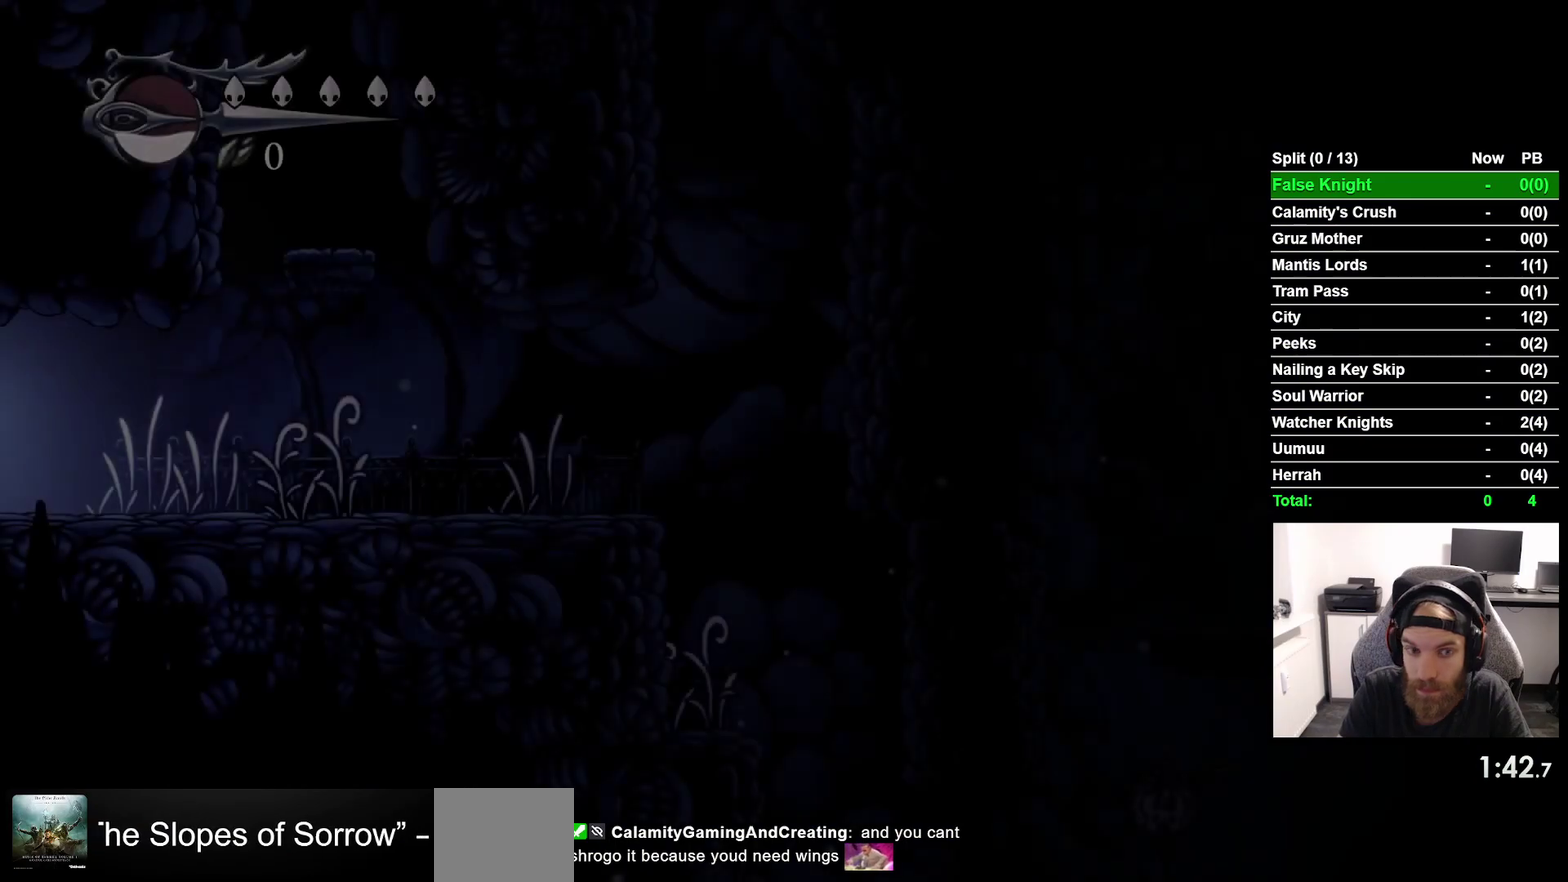
{"buttons": ["DPAD_RIGHT"], "right_stick": "center", "events": []}
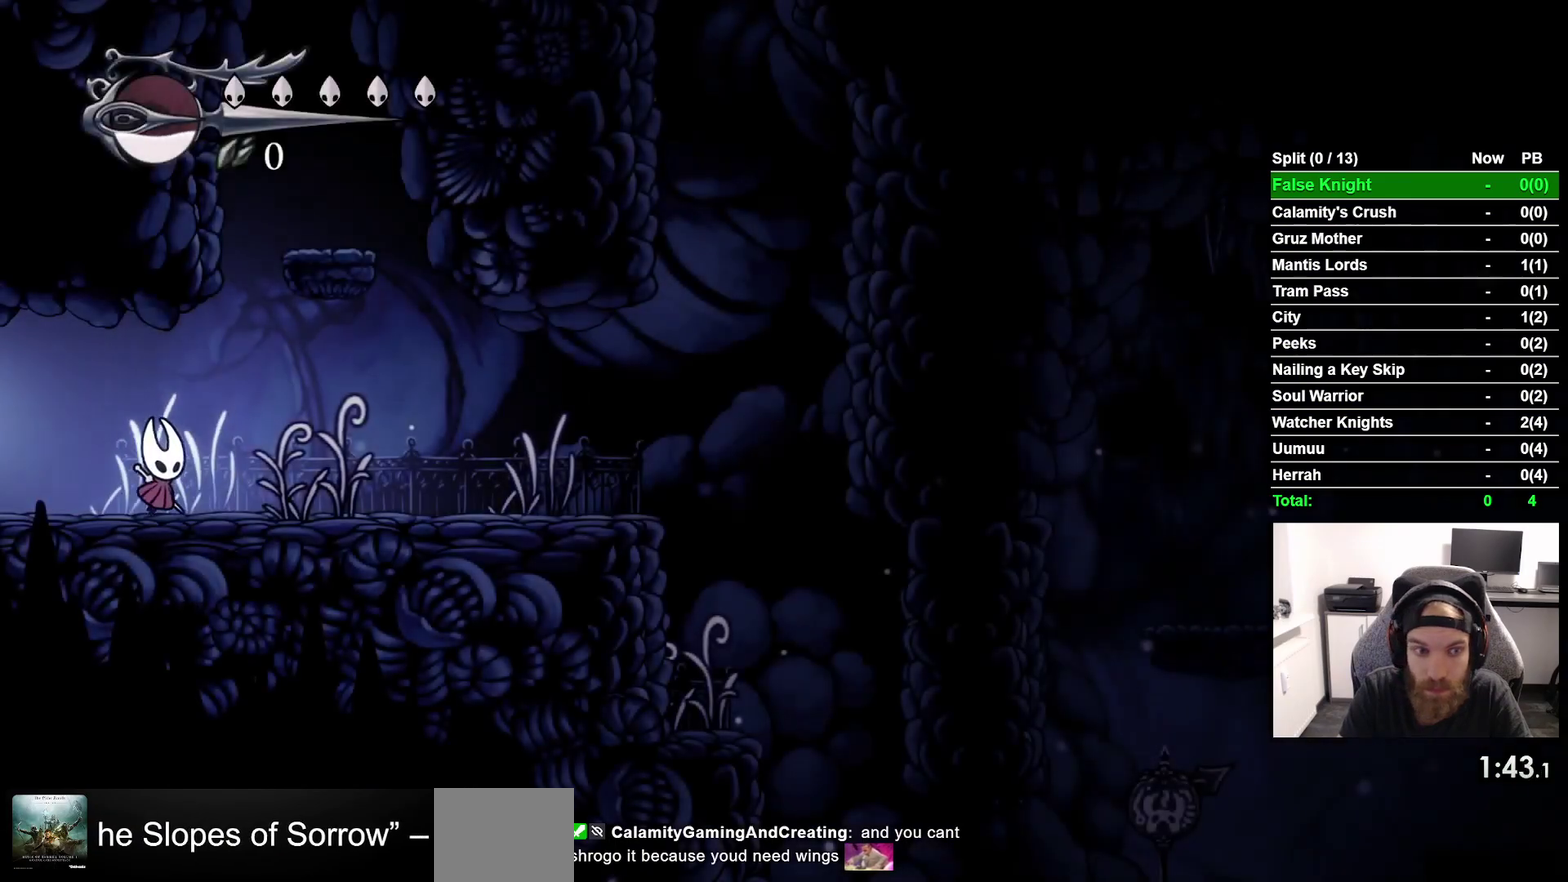
{"buttons": ["DPAD_RIGHT"], "right_stick": "center", "events": [[167, "SQUARE", "down"], [367, "SQUARE", "up"]]}
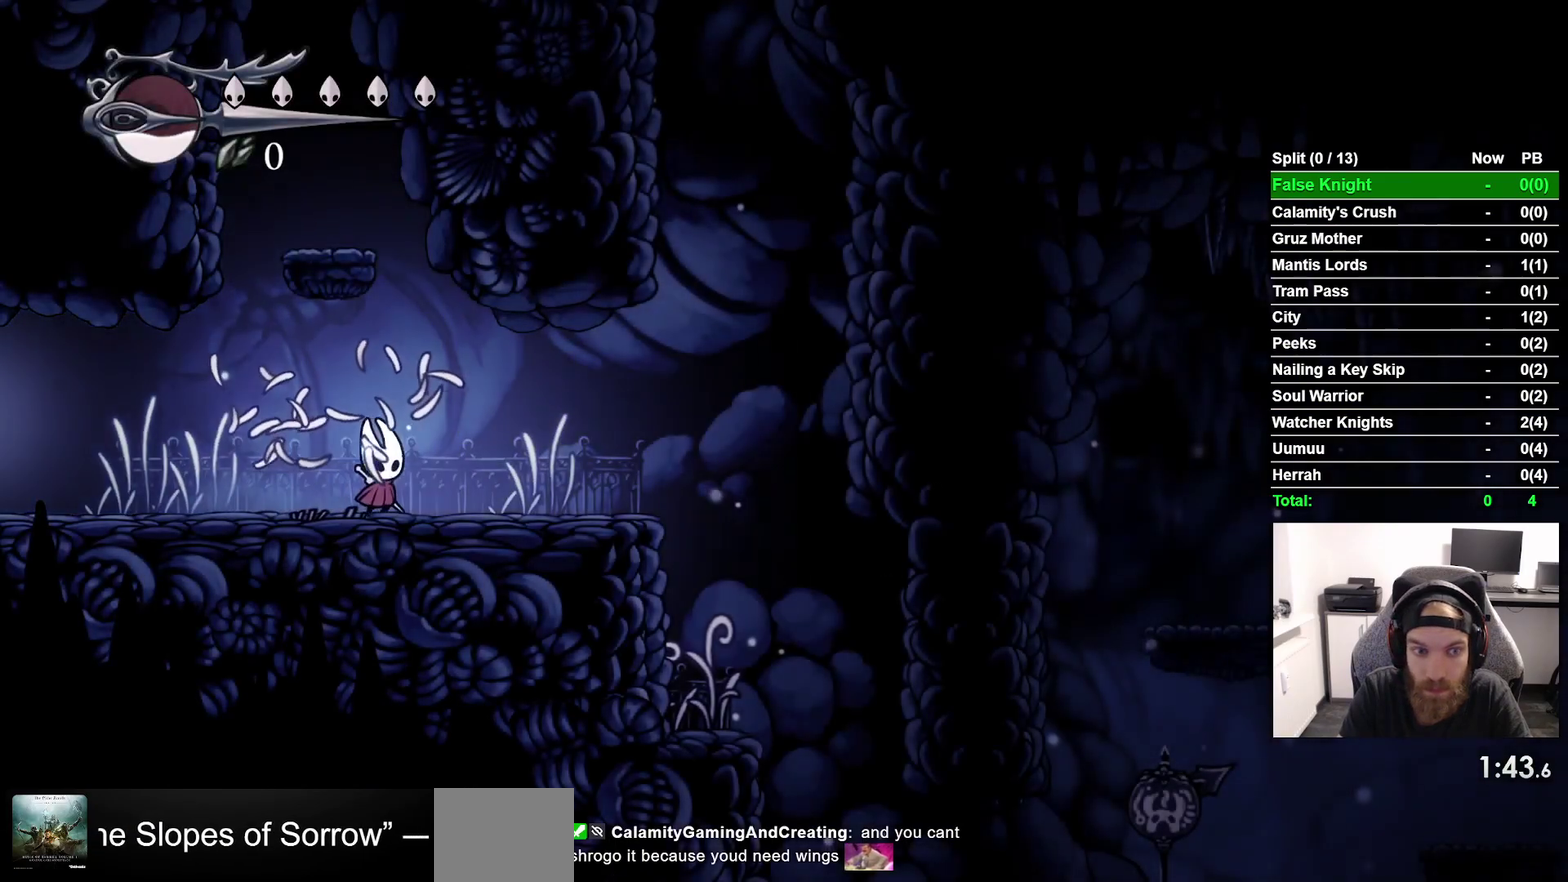
{"buttons": ["SQUARE", "DPAD_RIGHT"], "right_stick": "center", "events": [[67, "SQUARE", "down"], [200, "SQUARE", "up"], [450, "SQUARE", "down"]]}
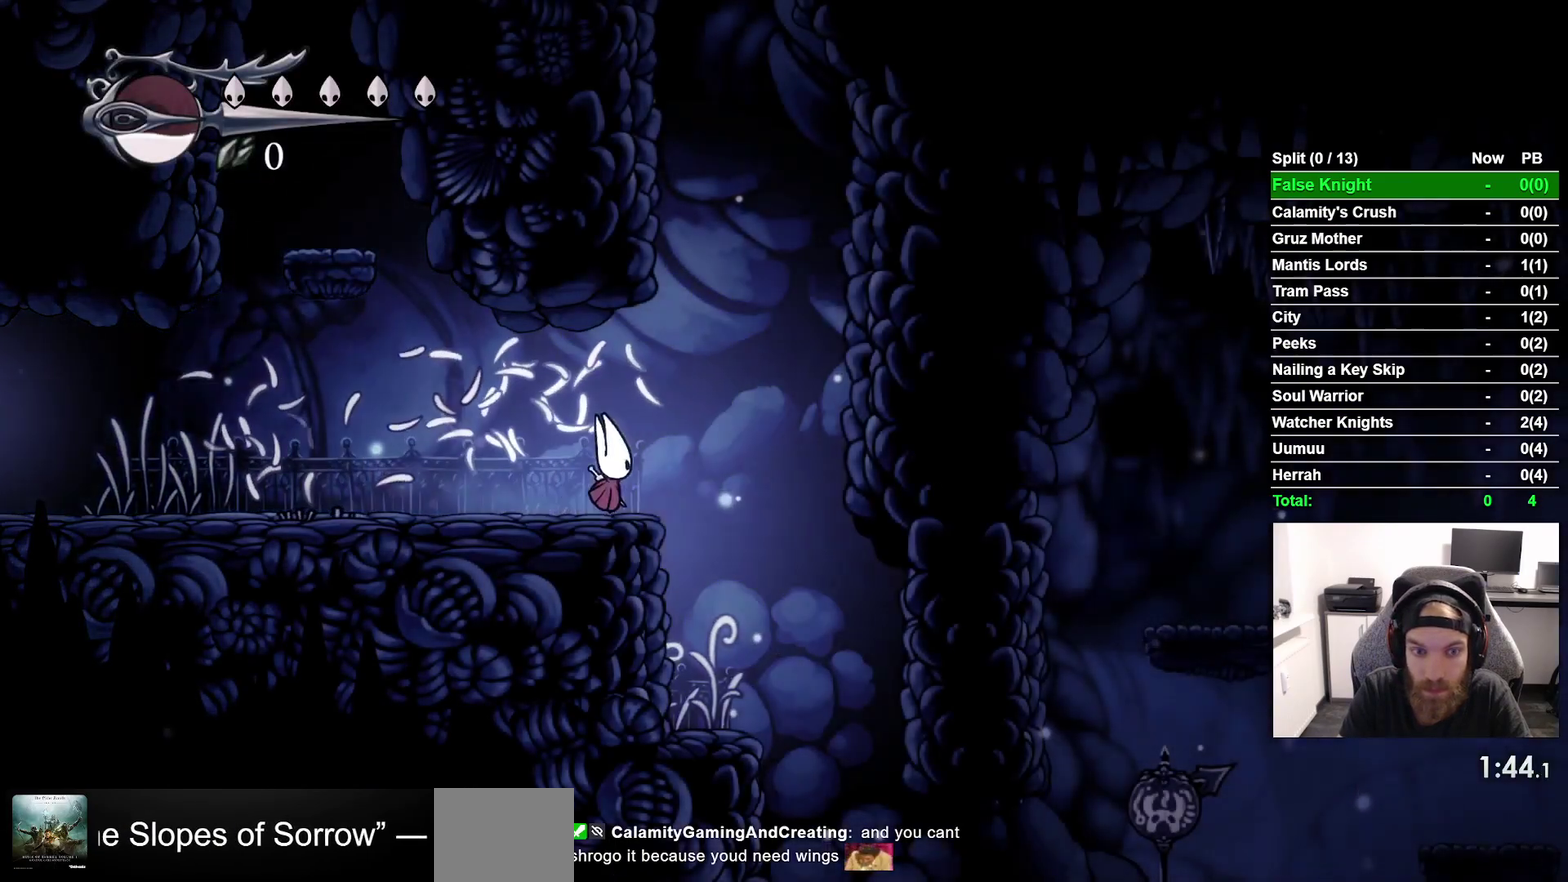
{"buttons": ["DPAD_RIGHT"], "right_stick": "center", "events": [[100, "SQUARE", "up"]]}
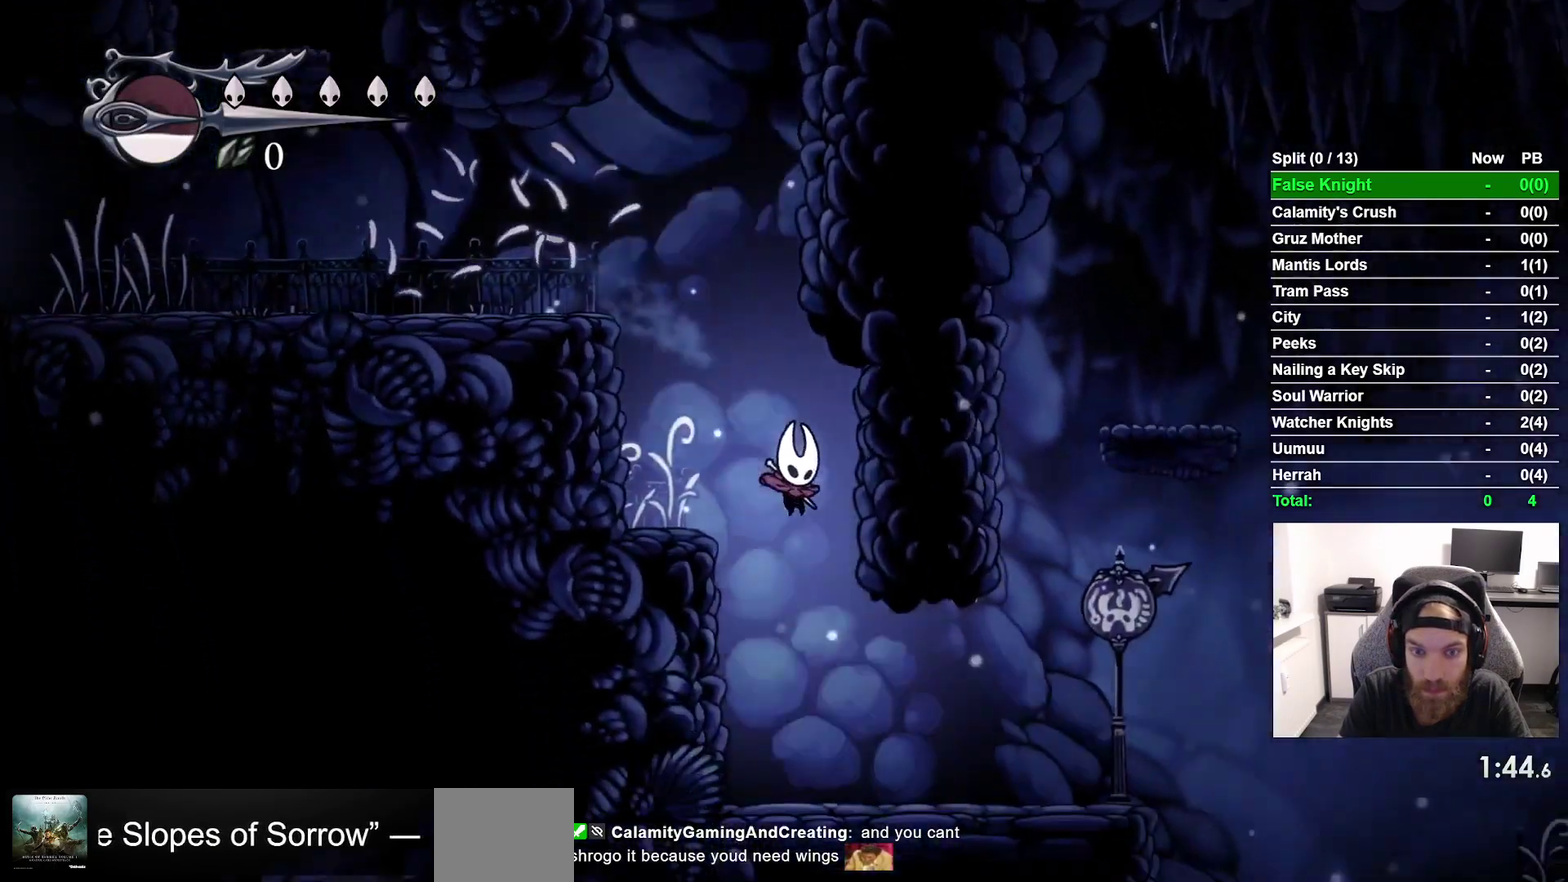
{"buttons": ["DPAD_RIGHT"], "right_stick": "center", "events": []}
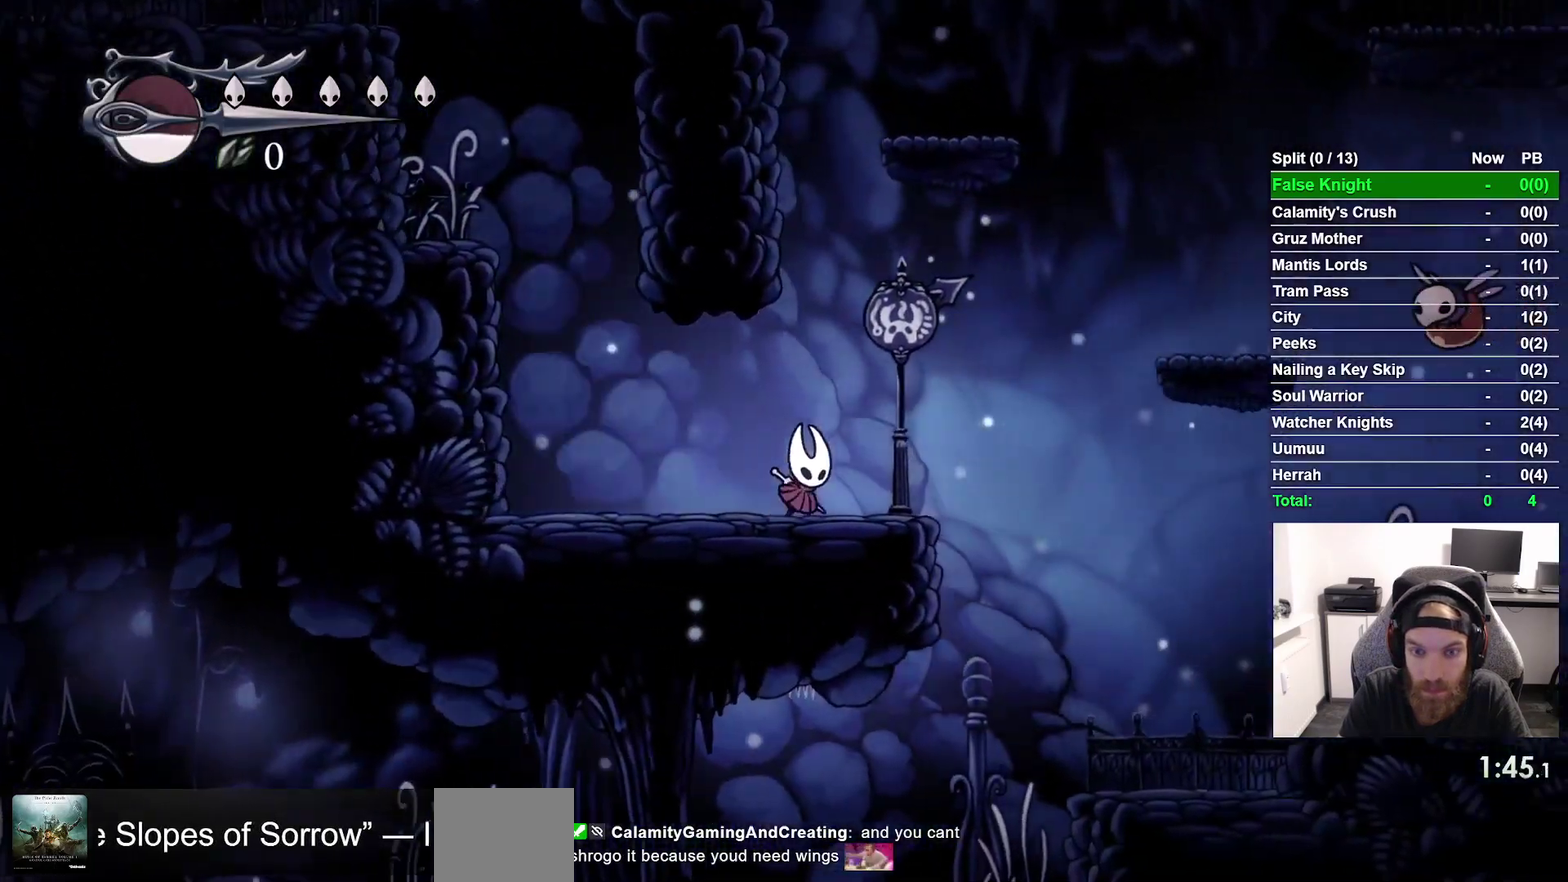
{"buttons": ["CROSS", "DPAD_RIGHT"], "right_stick": "center", "events": [[283, "CROSS", "down"]]}
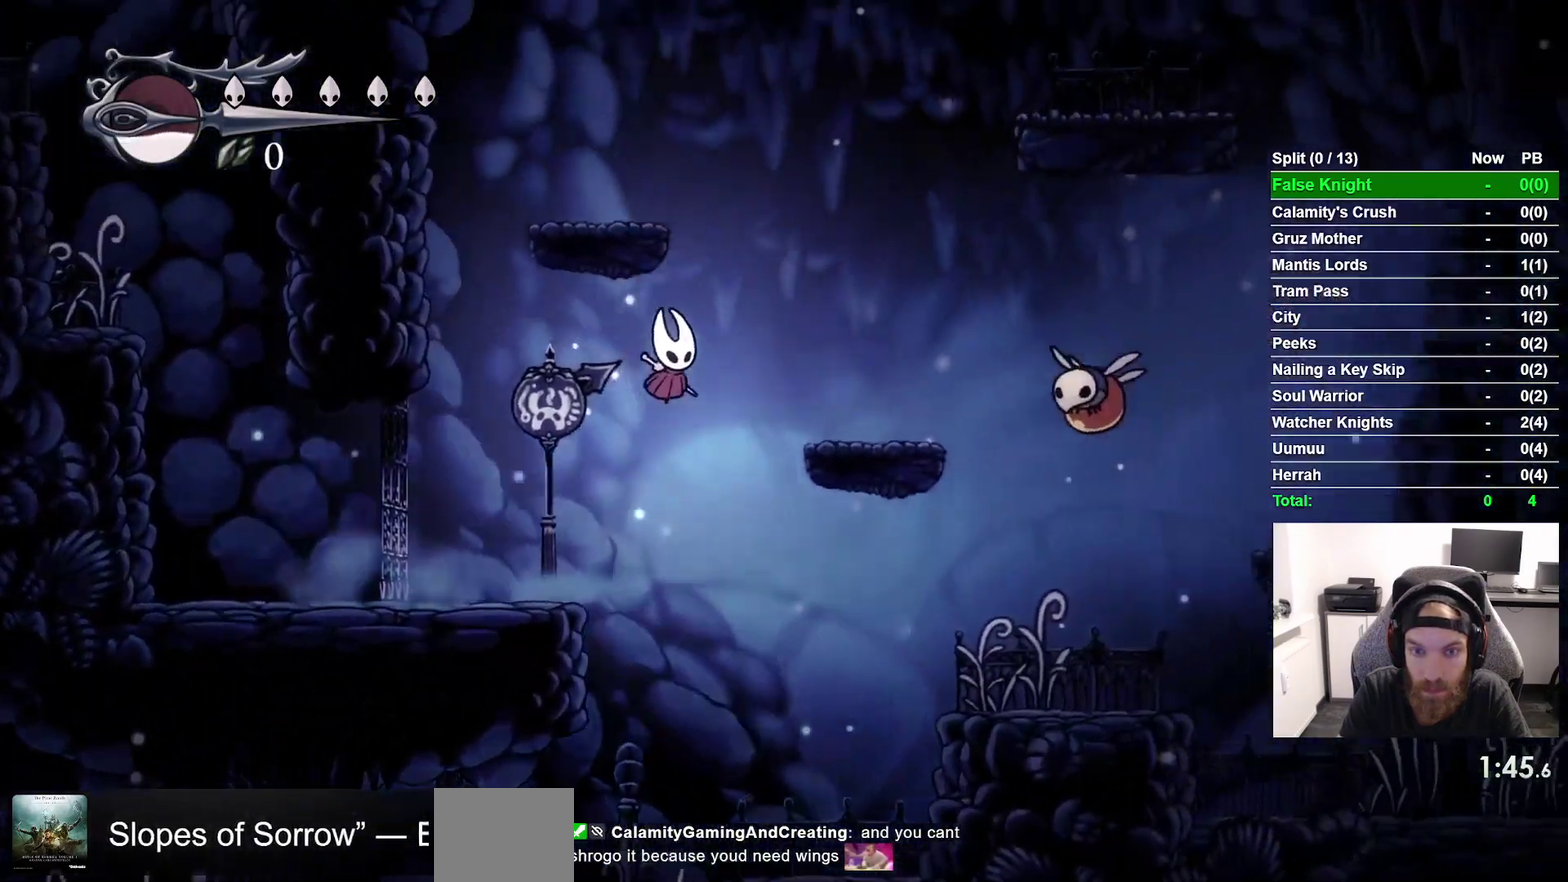
{"buttons": ["DPAD_RIGHT"], "right_stick": "center", "events": [[167, "CROSS", "up"]]}